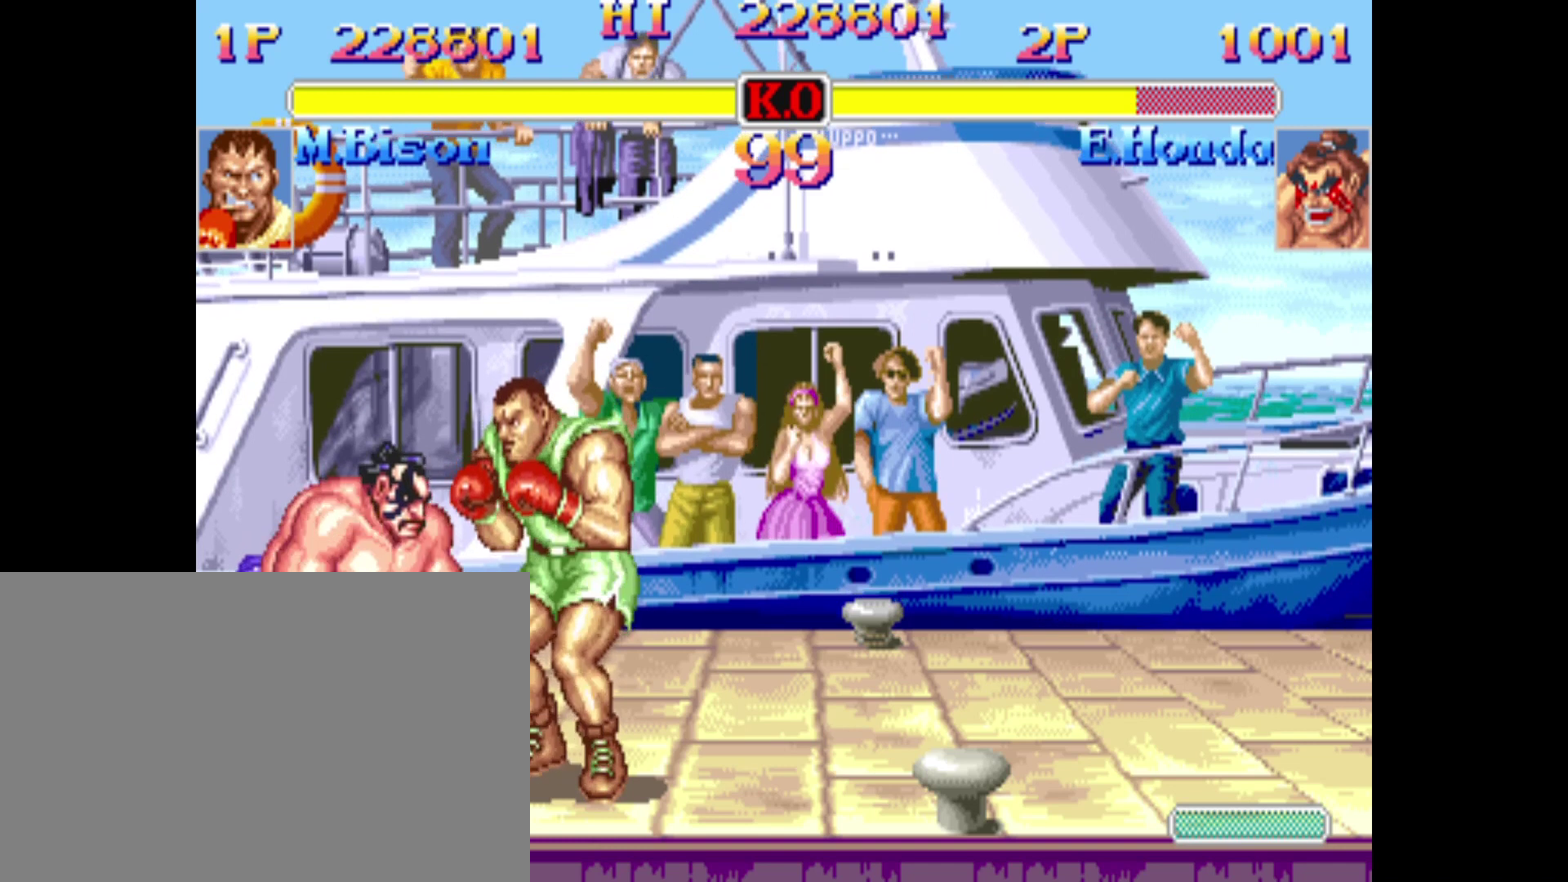
Gameplay with a controller (PlayStation layout); each line is a JSON object with the inputs held at the frame after it (dt_ms = milliseconds from this image to that frame). "events" lists button and stick changes between this image and that frame as [ms after this image, input, new state], when the widget could be followed in between. Not read: L3 R3 left_stick right_stick.
{"dt_ms": 480, "buttons": ["DPAD_RIGHT"], "events": [[120, "DPAD_RIGHT", "down"]]}
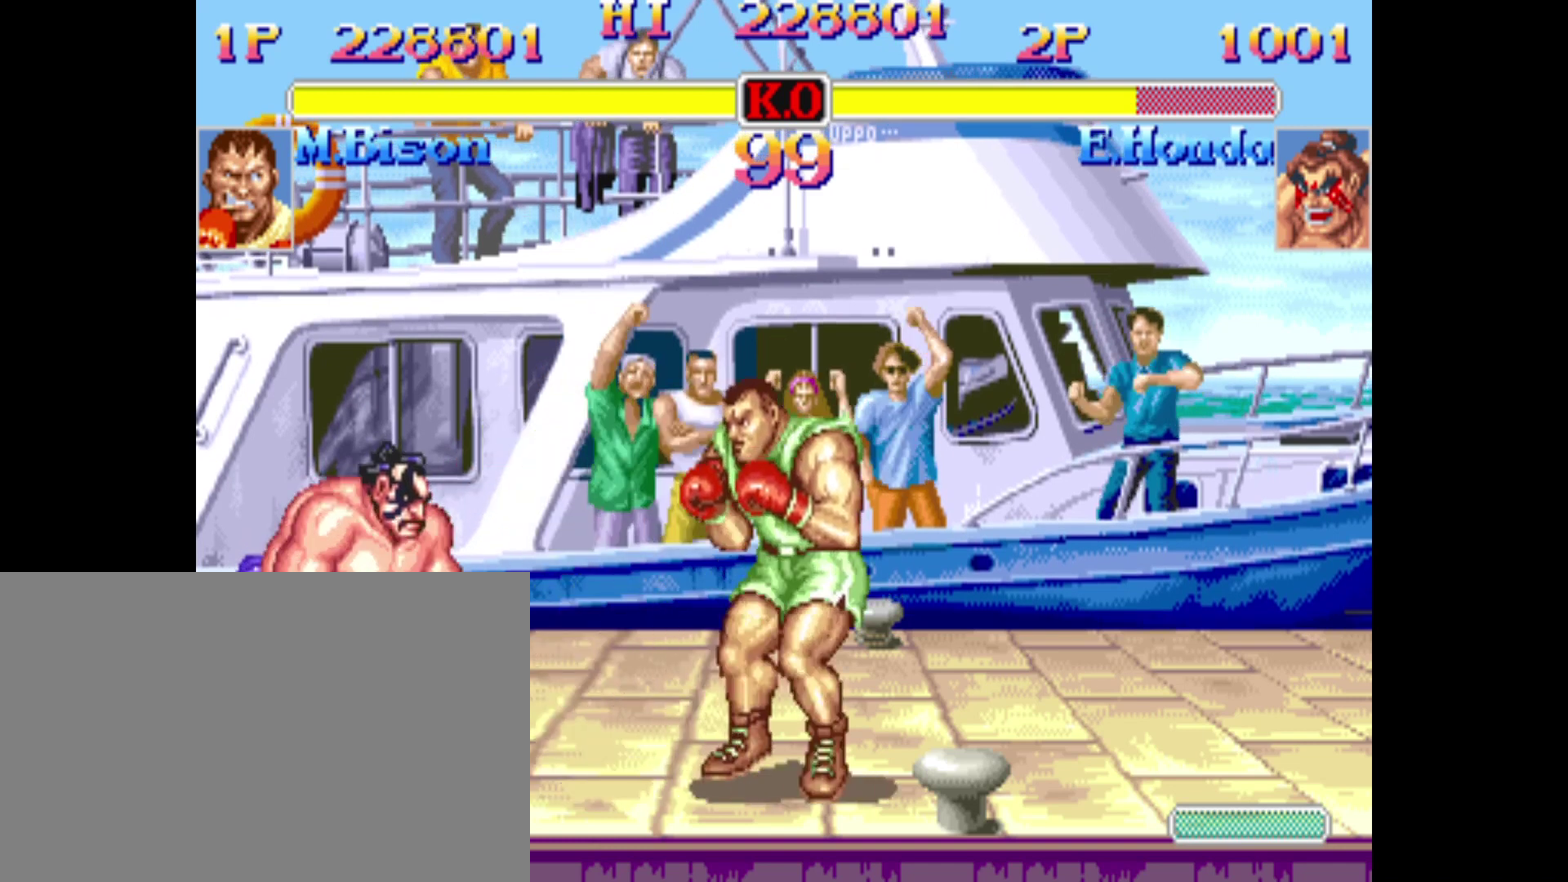
{"dt_ms": 520, "buttons": [], "events": [[160, "DPAD_RIGHT", "up"]]}
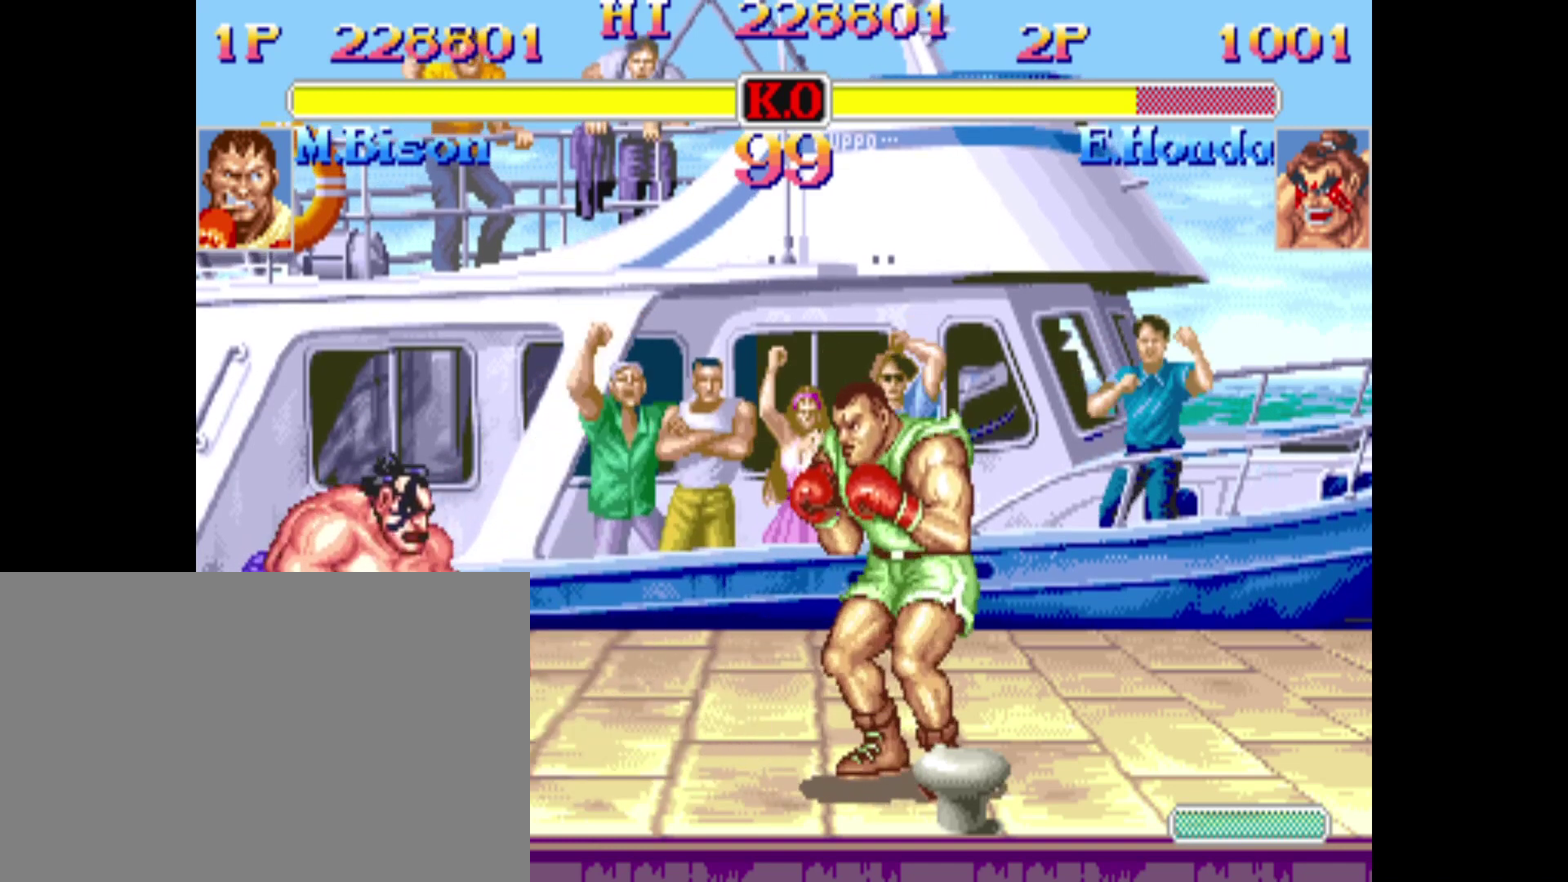
{"dt_ms": 400, "buttons": ["DPAD_LEFT"], "events": [[400, "DPAD_LEFT", "down"]]}
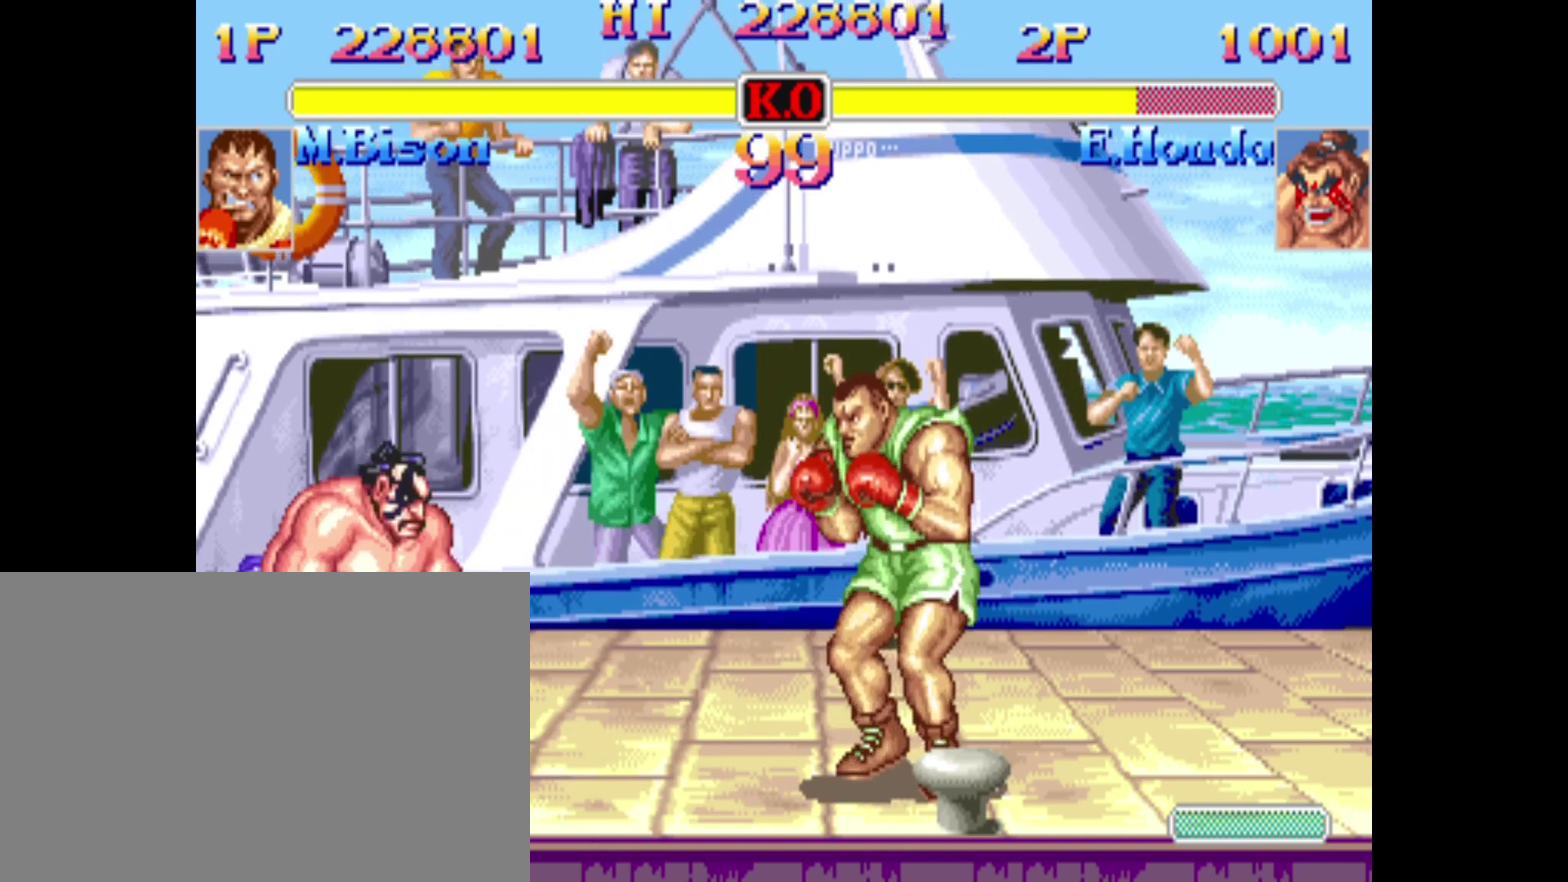
{"dt_ms": 600, "buttons": ["DPAD_DOWN", "DPAD_RIGHT"], "events": [[200, "DPAD_UP", "down"], [320, "DPAD_LEFT", "up"], [320, "DPAD_UP", "up"], [360, "DPAD_DOWN", "down"], [360, "DPAD_RIGHT", "down"]]}
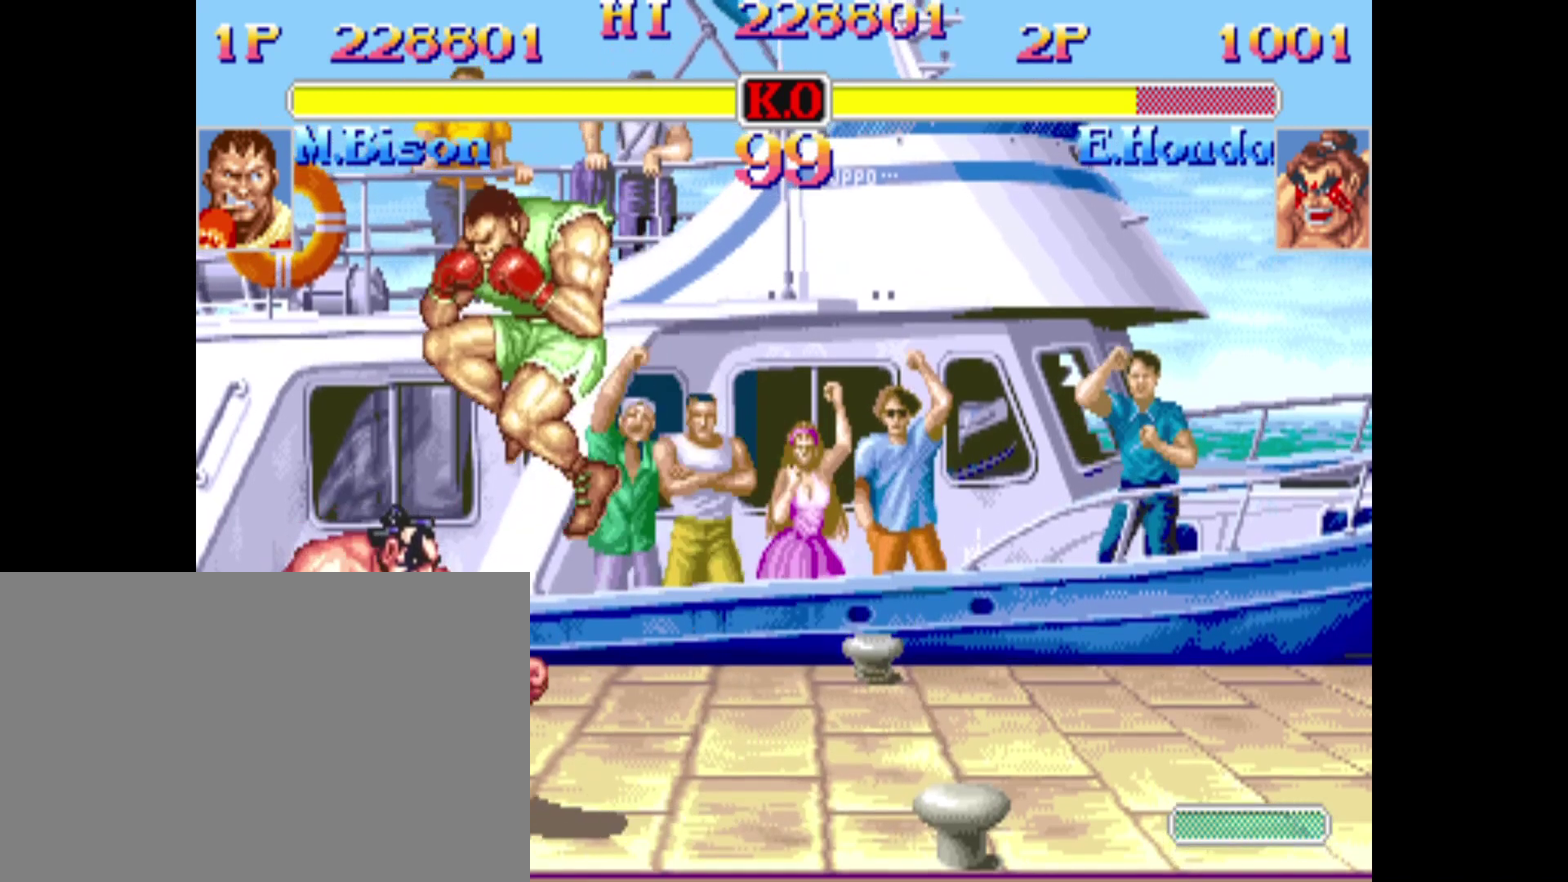
{"dt_ms": 280, "buttons": ["DPAD_DOWN", "DPAD_RIGHT"], "events": []}
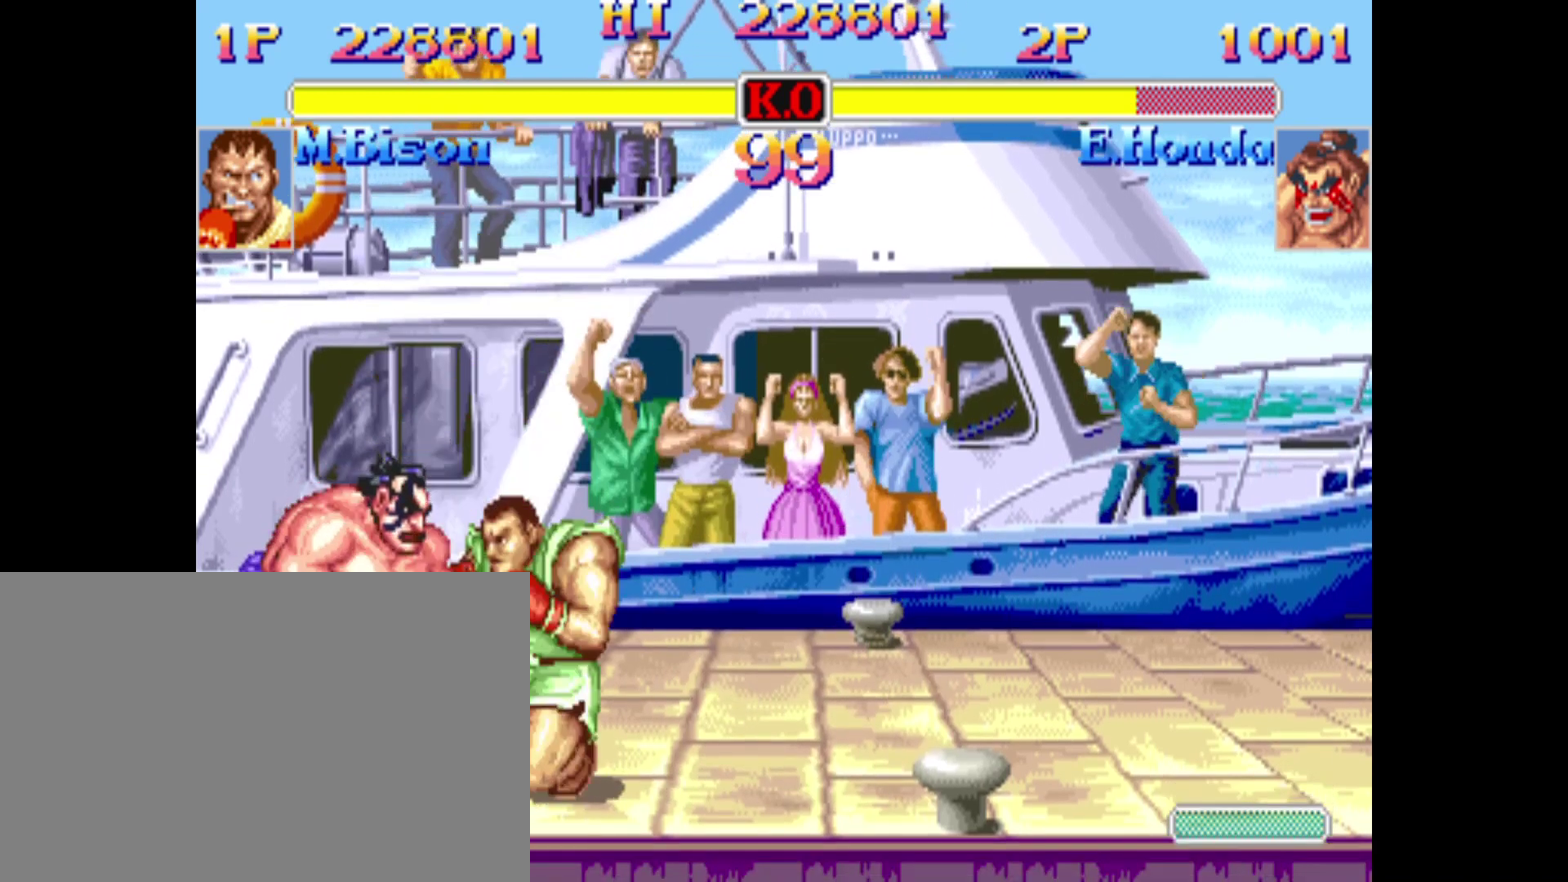
{"dt_ms": 920, "buttons": ["DPAD_RIGHT"], "events": [[320, "DPAD_DOWN", "up"]]}
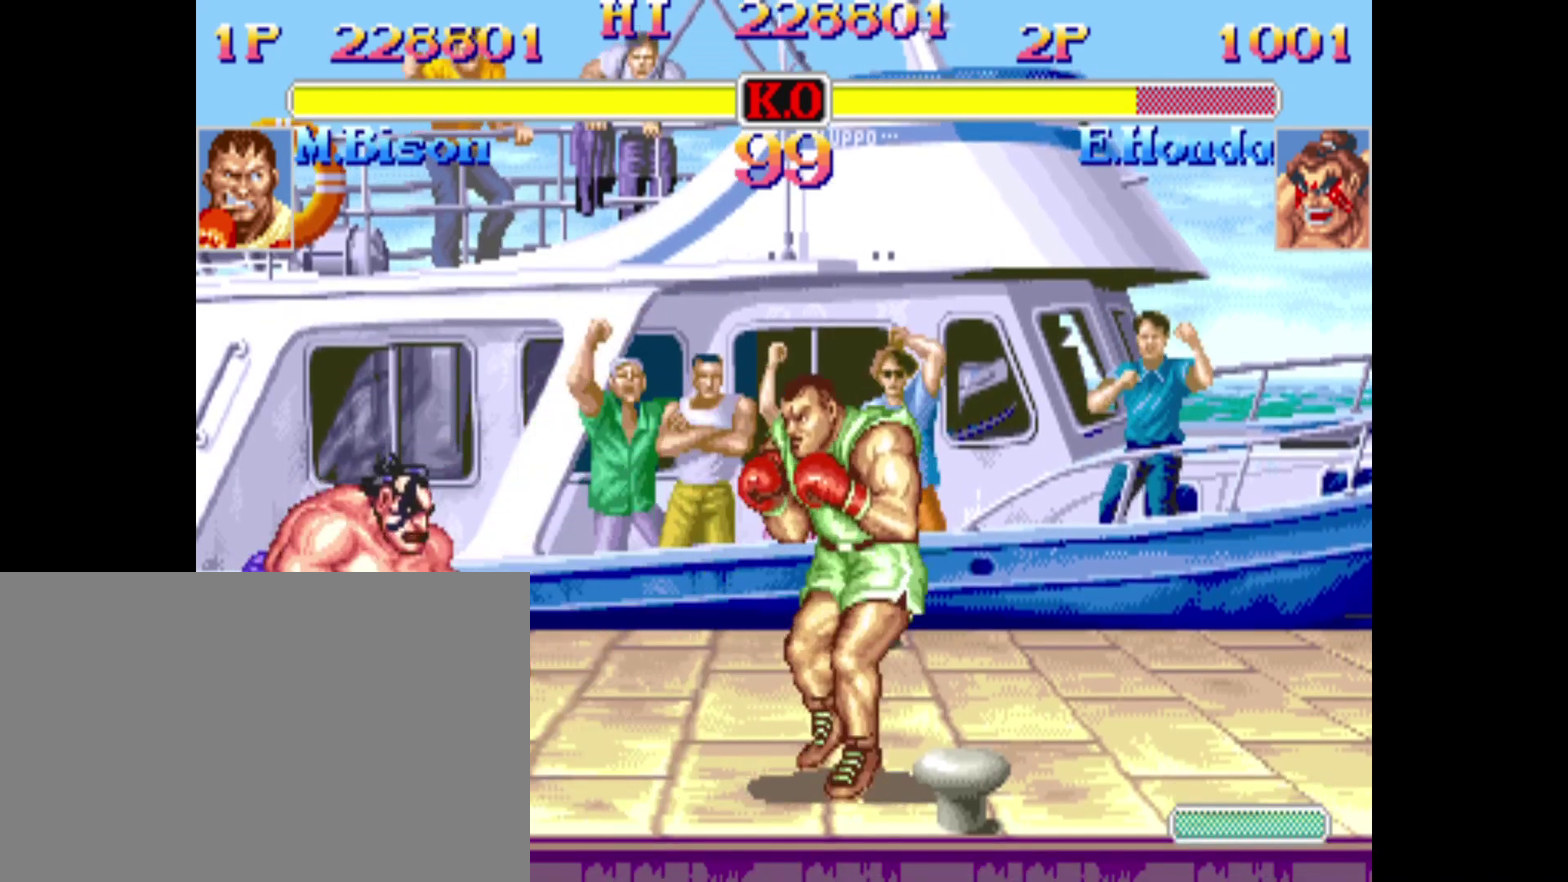
{"dt_ms": 280, "buttons": [], "events": [[40, "DPAD_RIGHT", "up"]]}
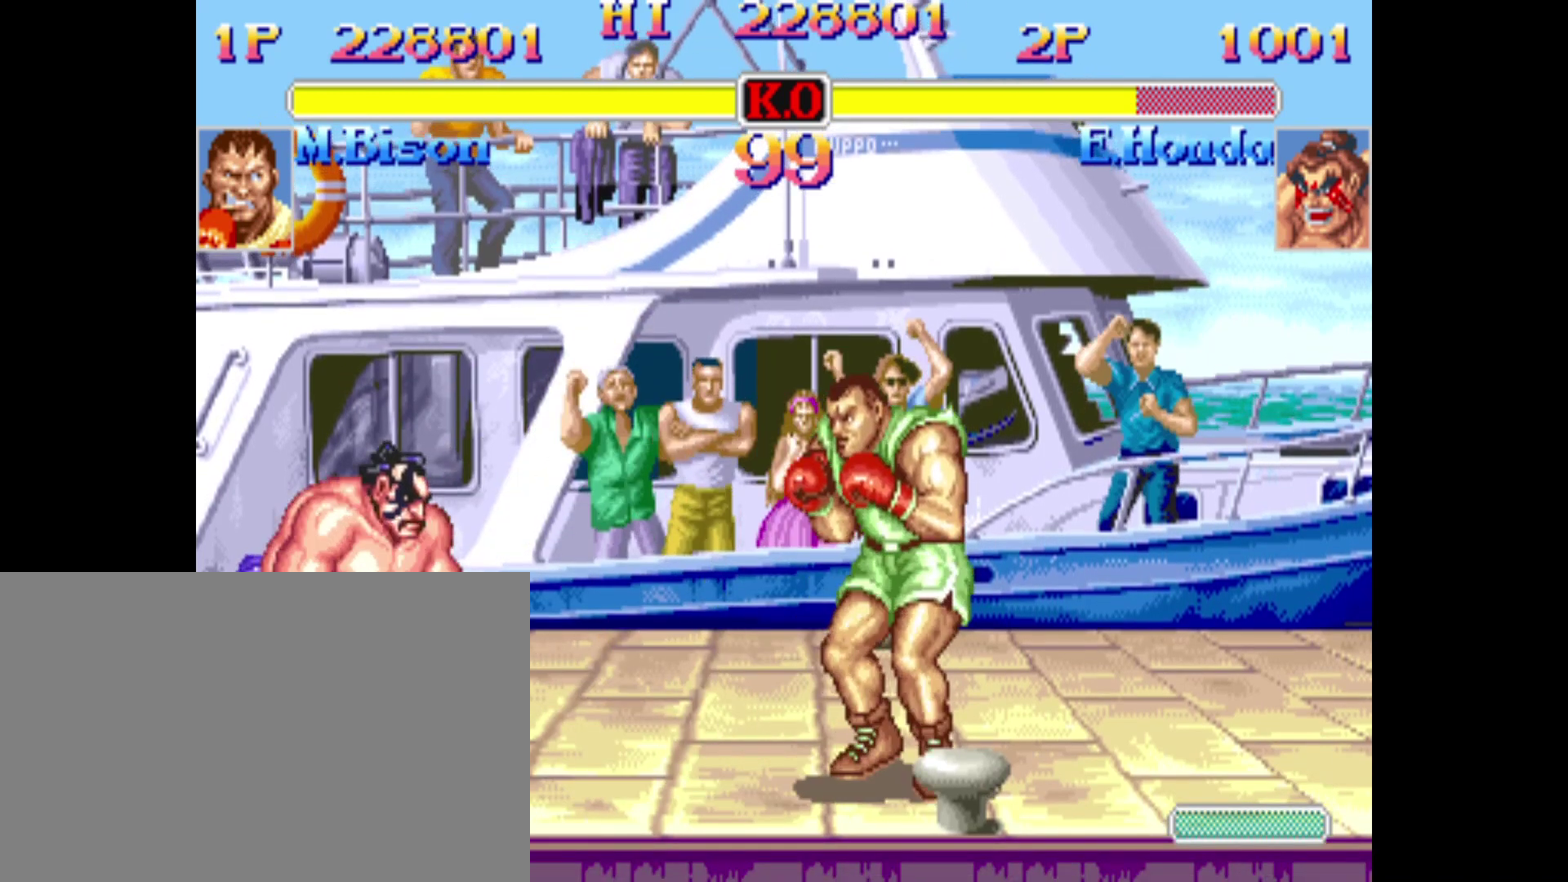
{"dt_ms": 720, "buttons": [], "events": []}
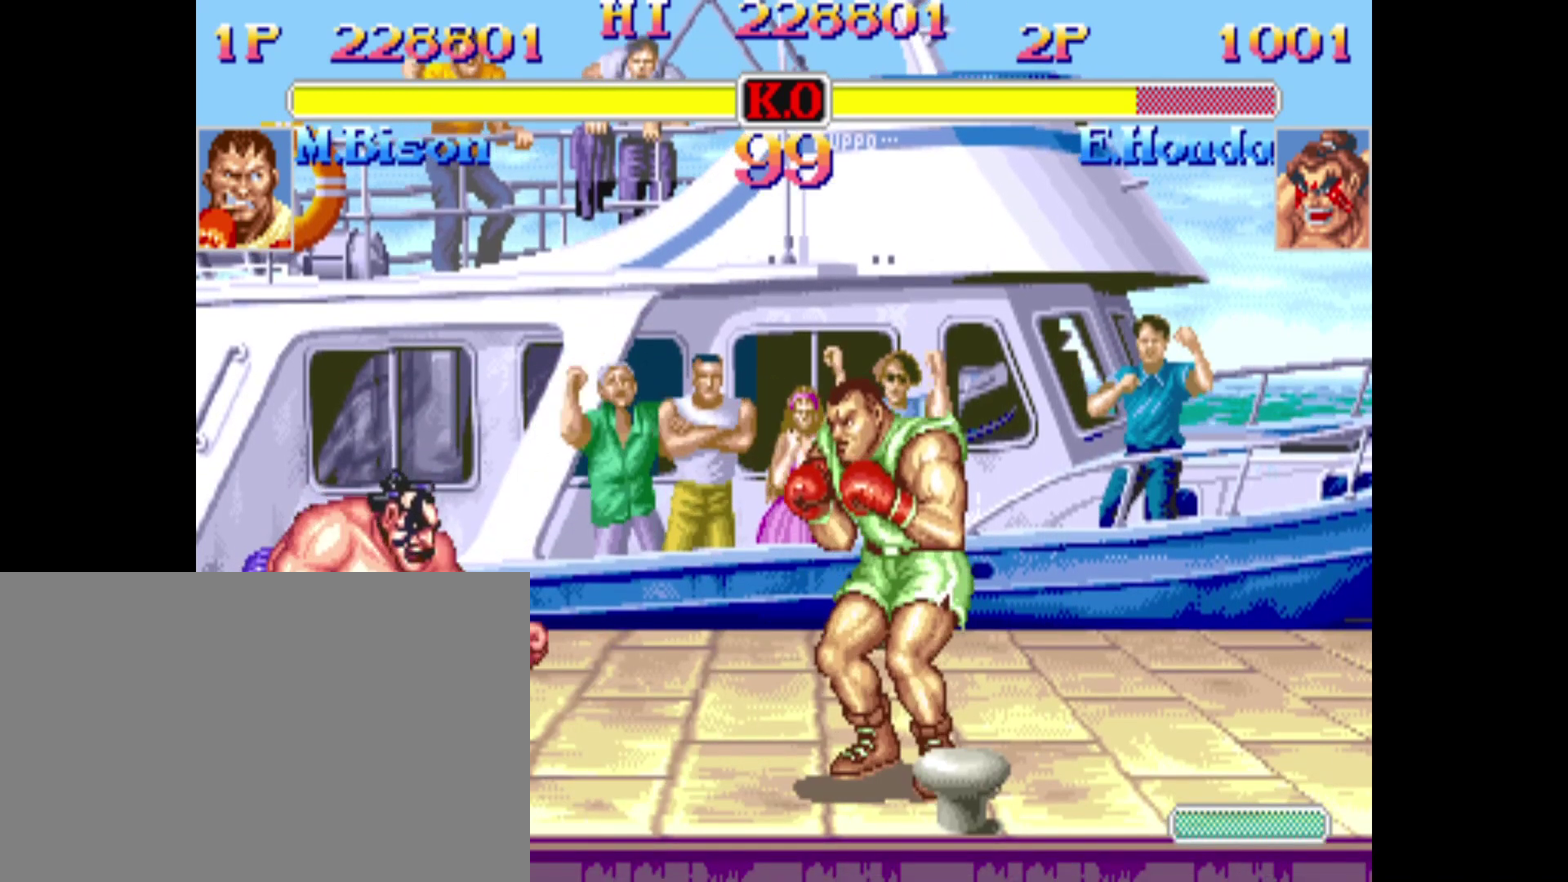
{"dt_ms": 280, "buttons": [], "events": []}
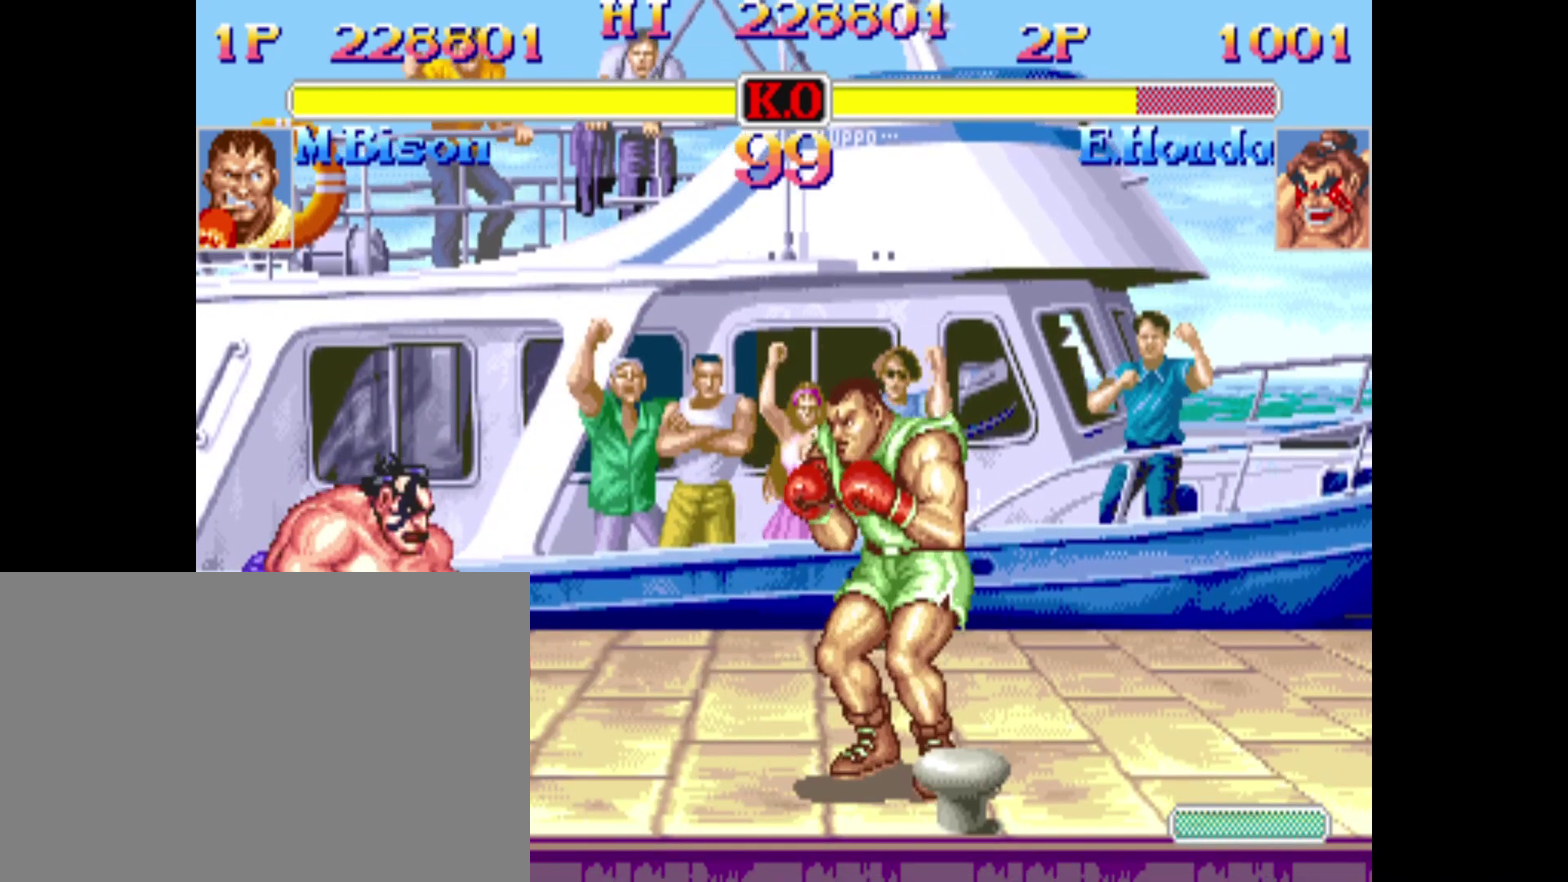
{"dt_ms": 520, "buttons": [], "events": []}
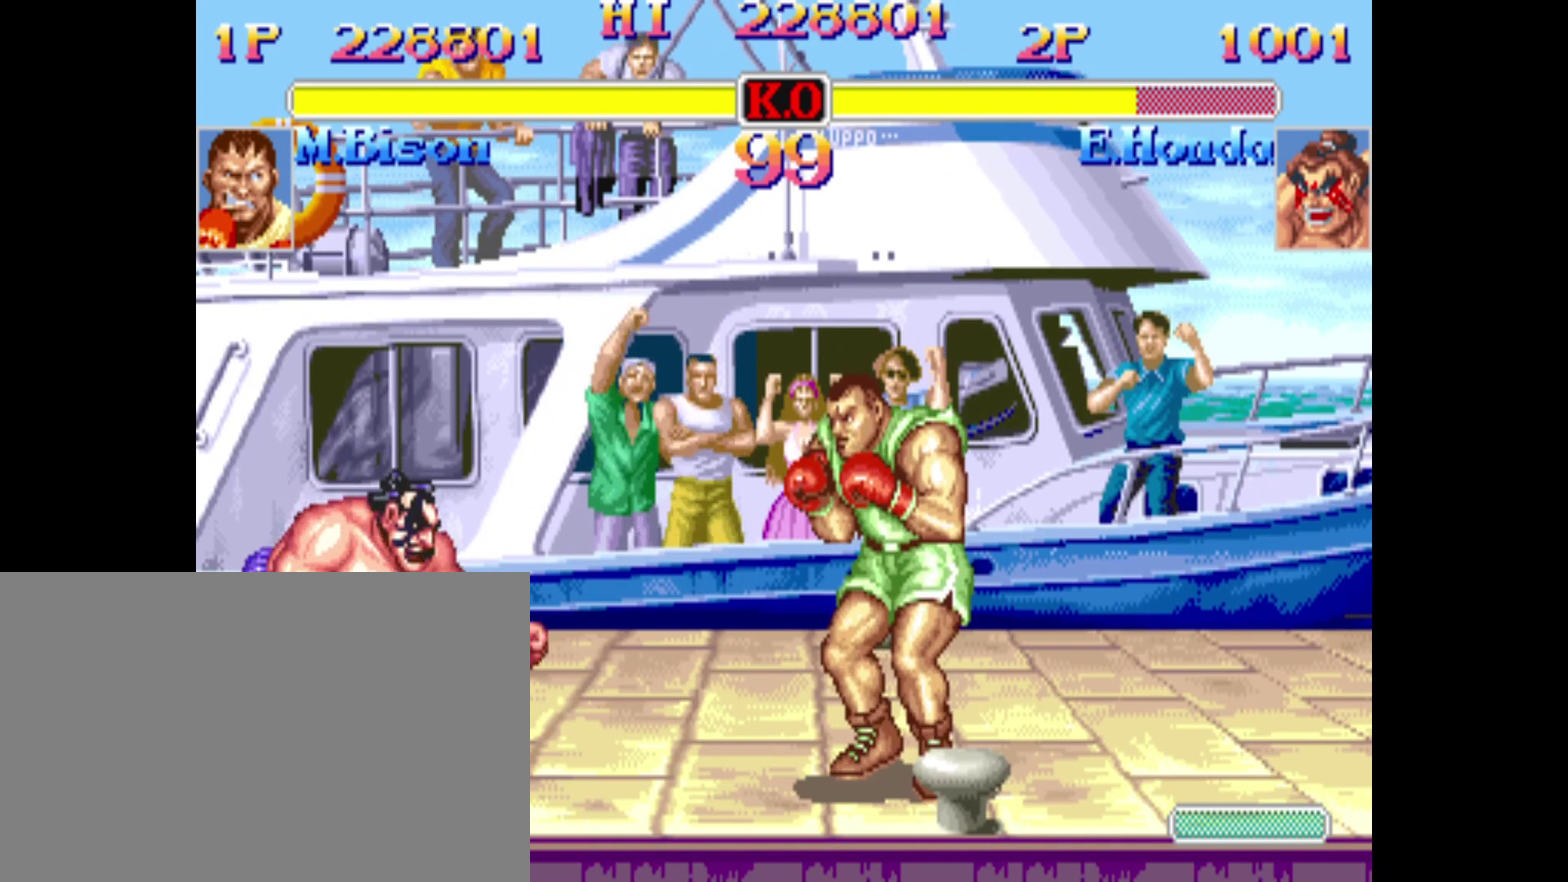
{"dt_ms": 480, "buttons": [], "events": []}
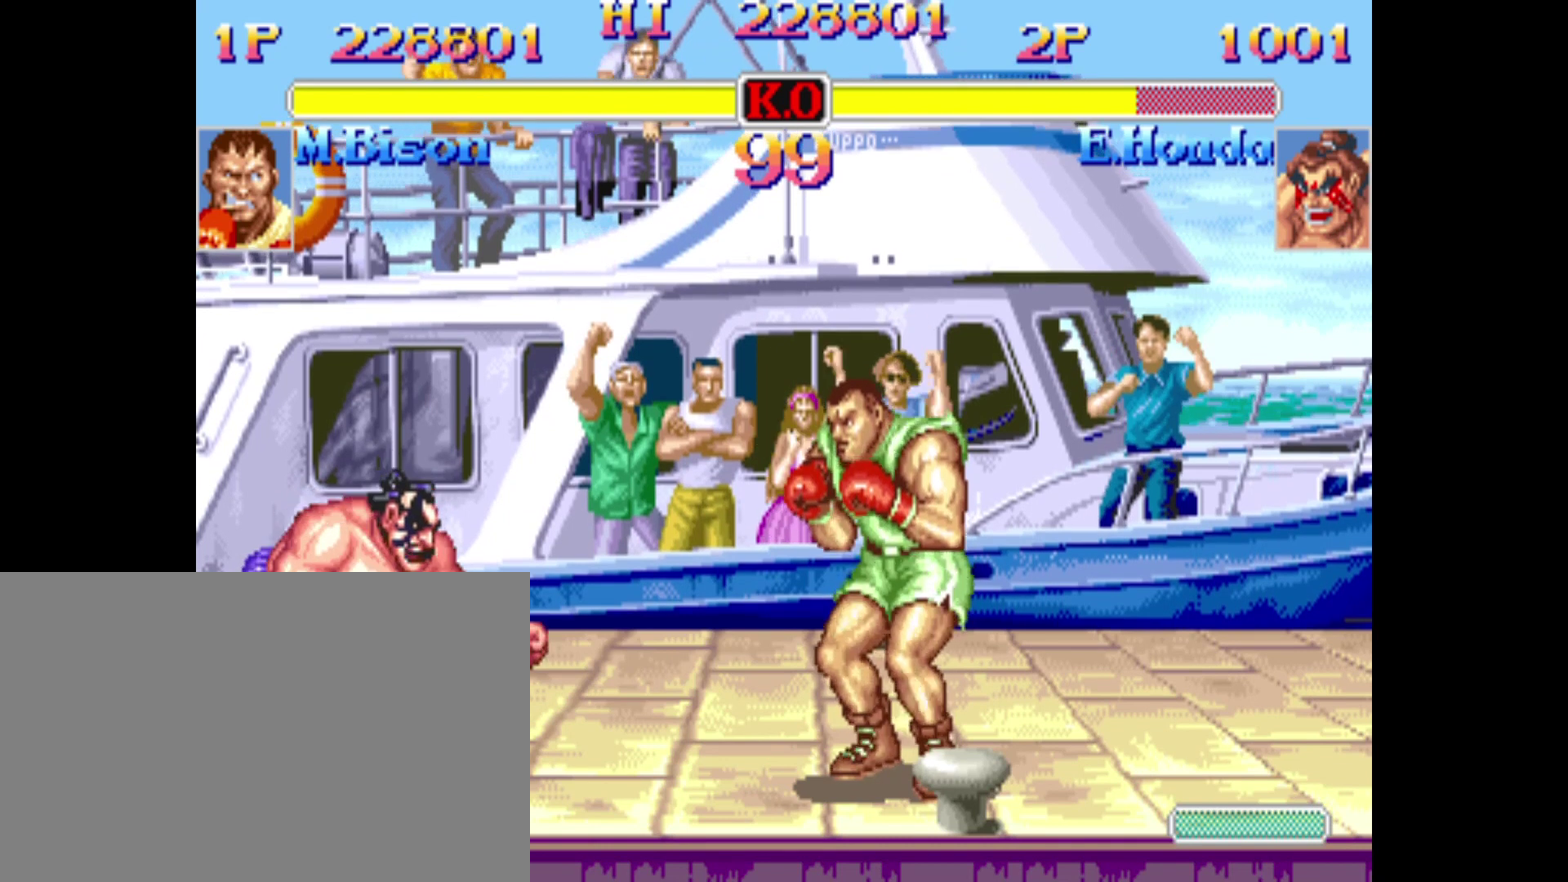
{"dt_ms": 520, "buttons": [], "events": []}
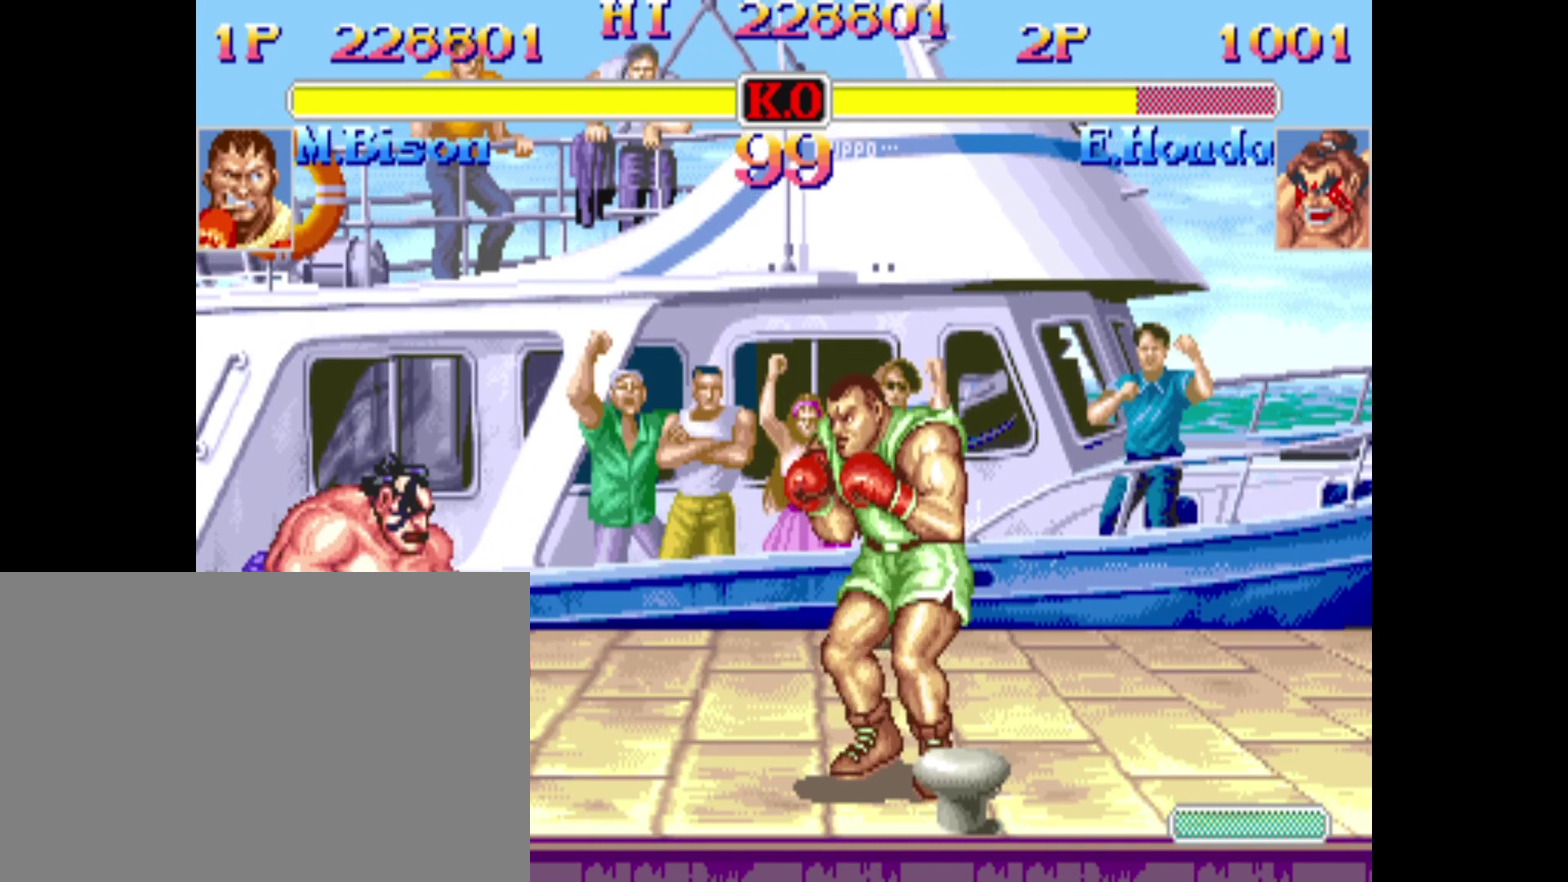
{"dt_ms": 480, "buttons": [], "events": []}
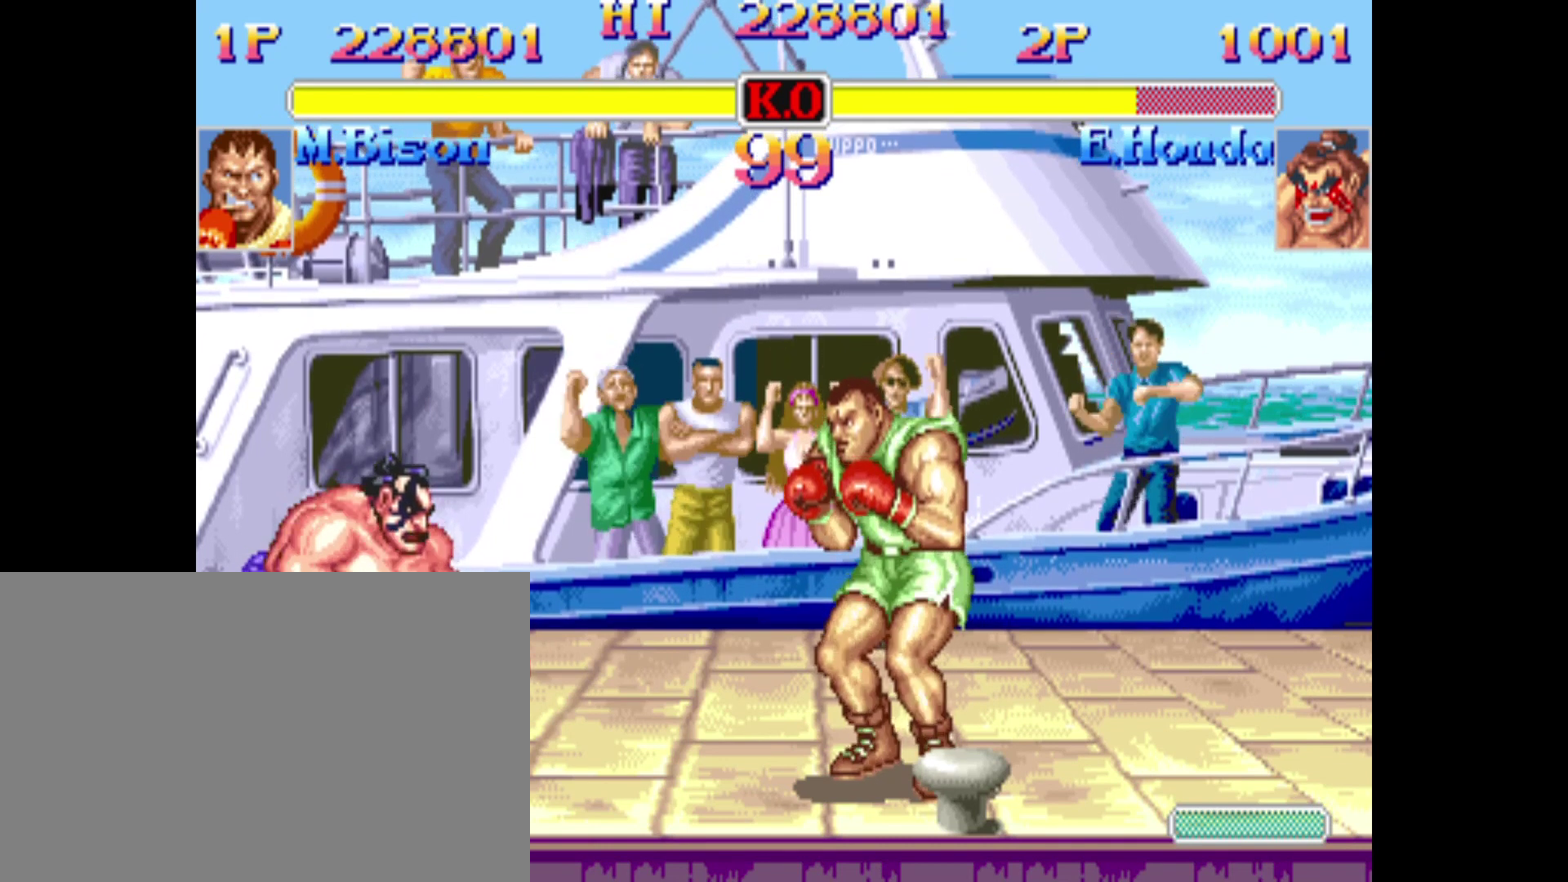
{"dt_ms": 520, "buttons": [], "events": []}
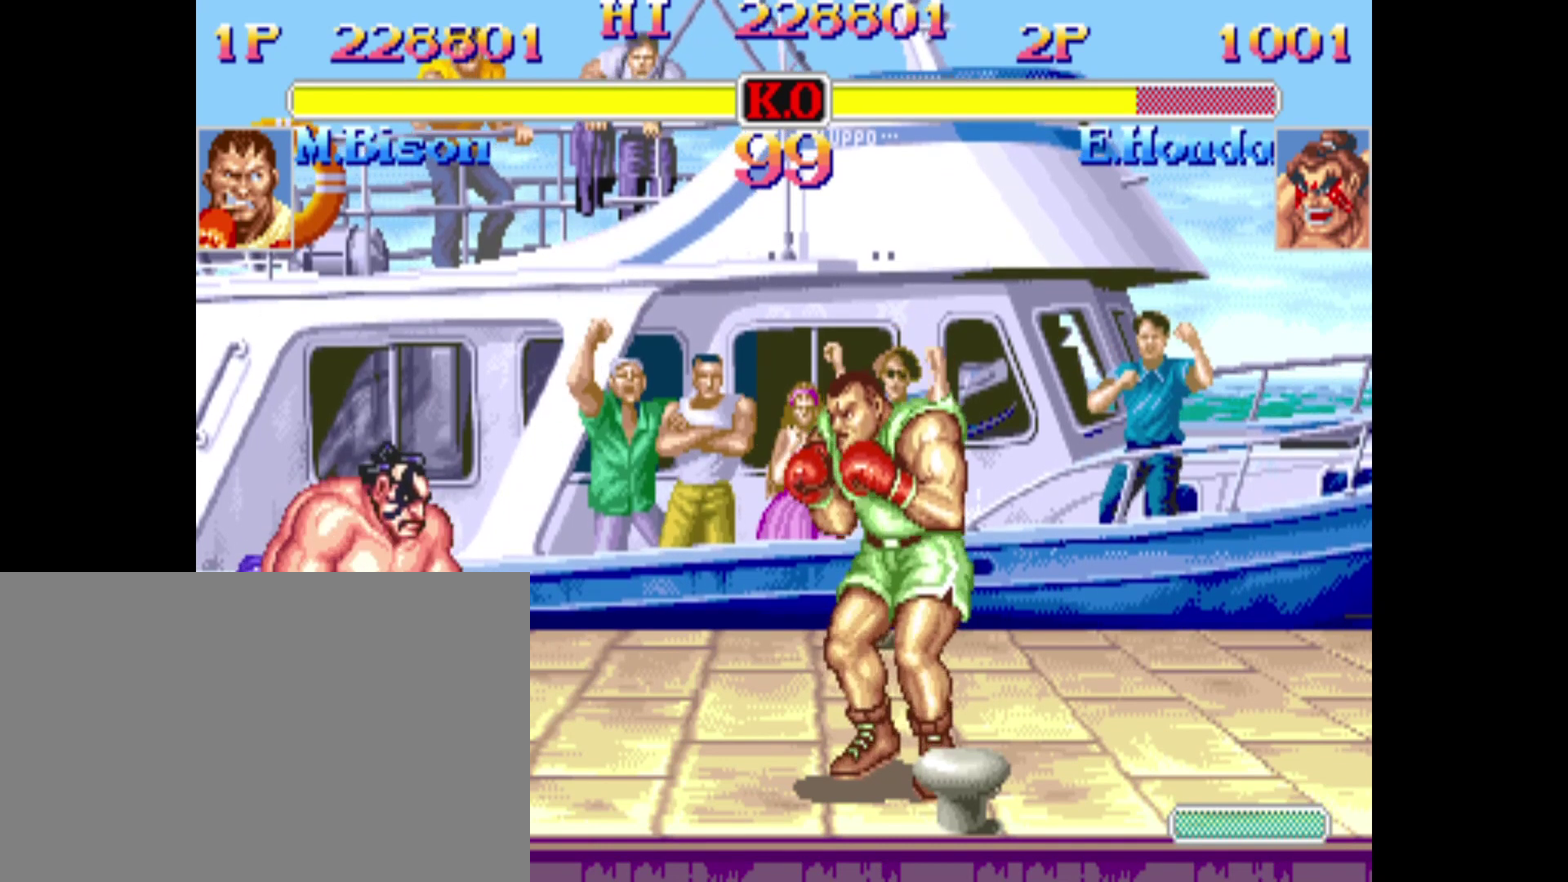
{"dt_ms": 480, "buttons": [], "events": []}
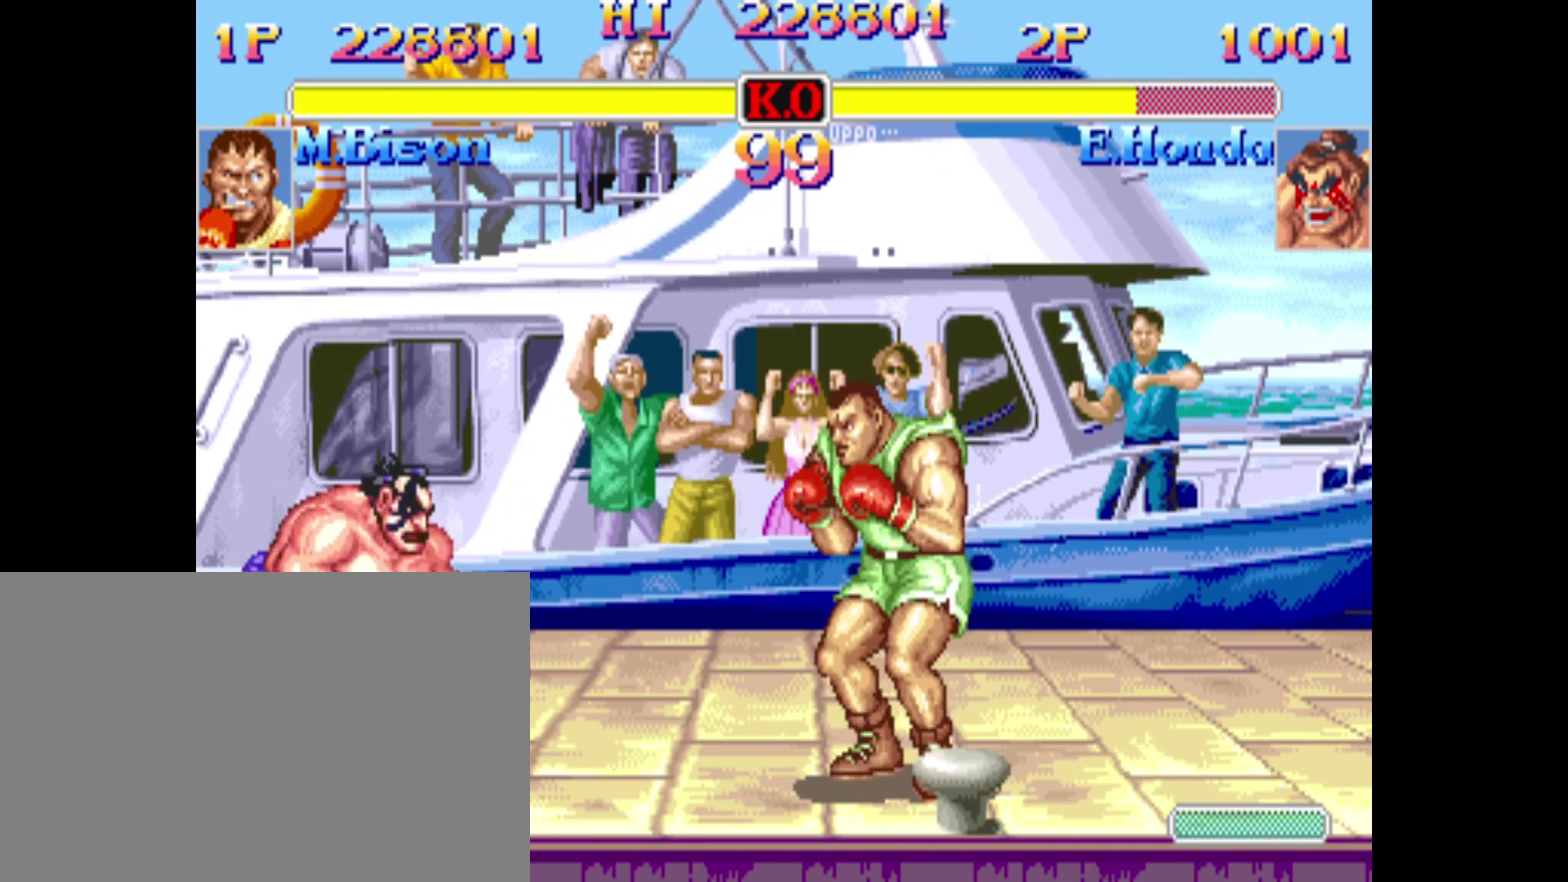
{"dt_ms": 320, "buttons": [], "events": []}
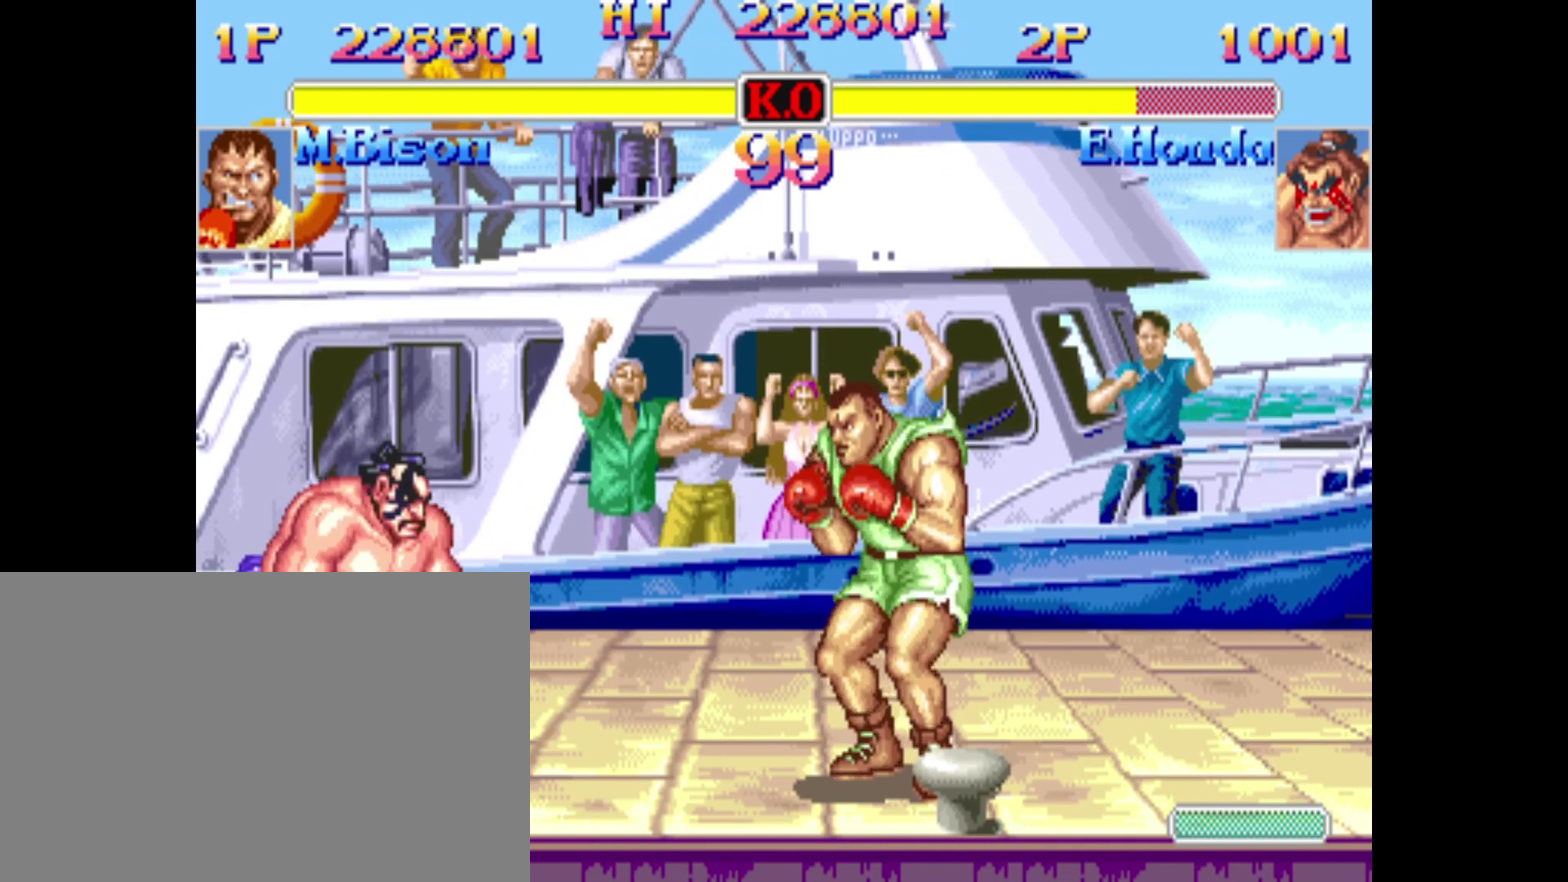
{"dt_ms": 880, "buttons": ["DPAD_RIGHT"], "events": [[160, "DPAD_LEFT", "down"], [160, "DPAD_UP", "down"], [360, "DPAD_LEFT", "up"], [360, "DPAD_UP", "up"], [760, "DPAD_RIGHT", "down"]]}
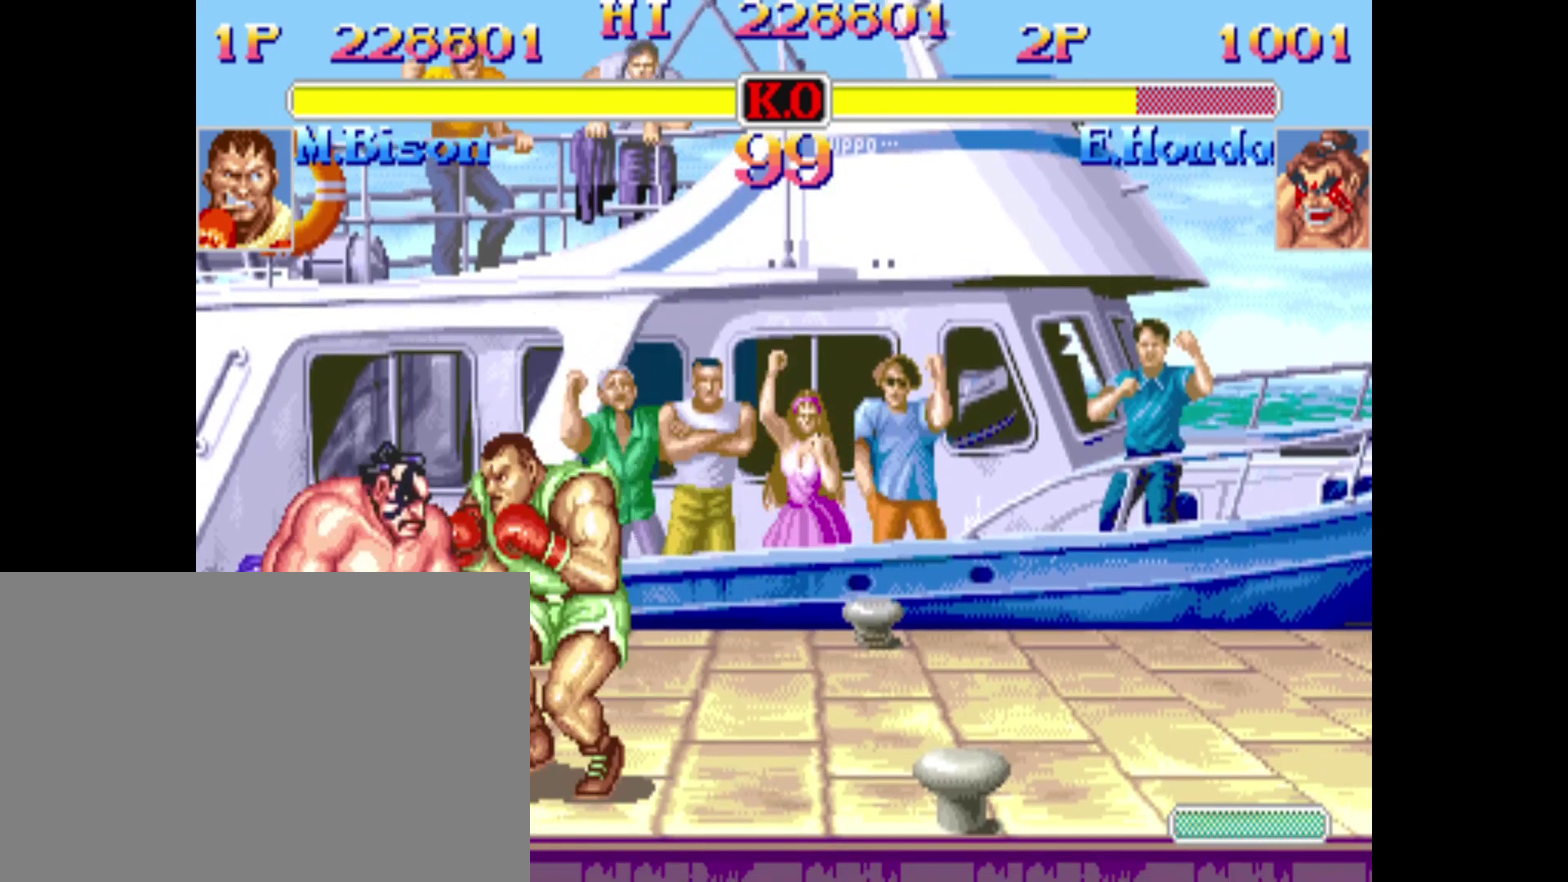
{"dt_ms": 320, "buttons": ["DPAD_RIGHT"], "events": []}
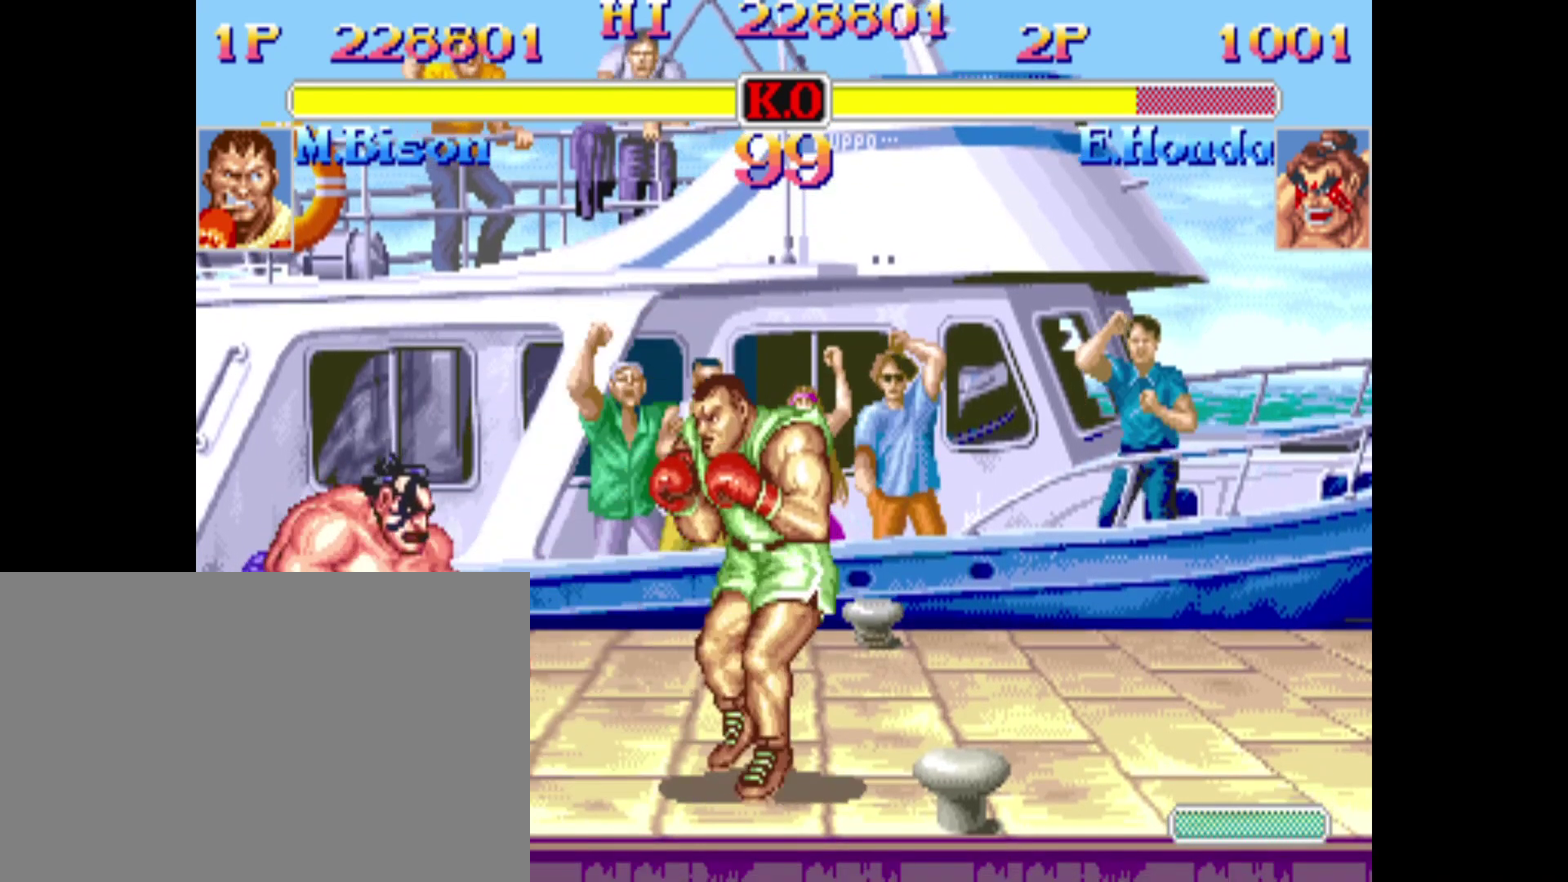
{"dt_ms": 680, "buttons": [], "events": [[280, "DPAD_RIGHT", "up"]]}
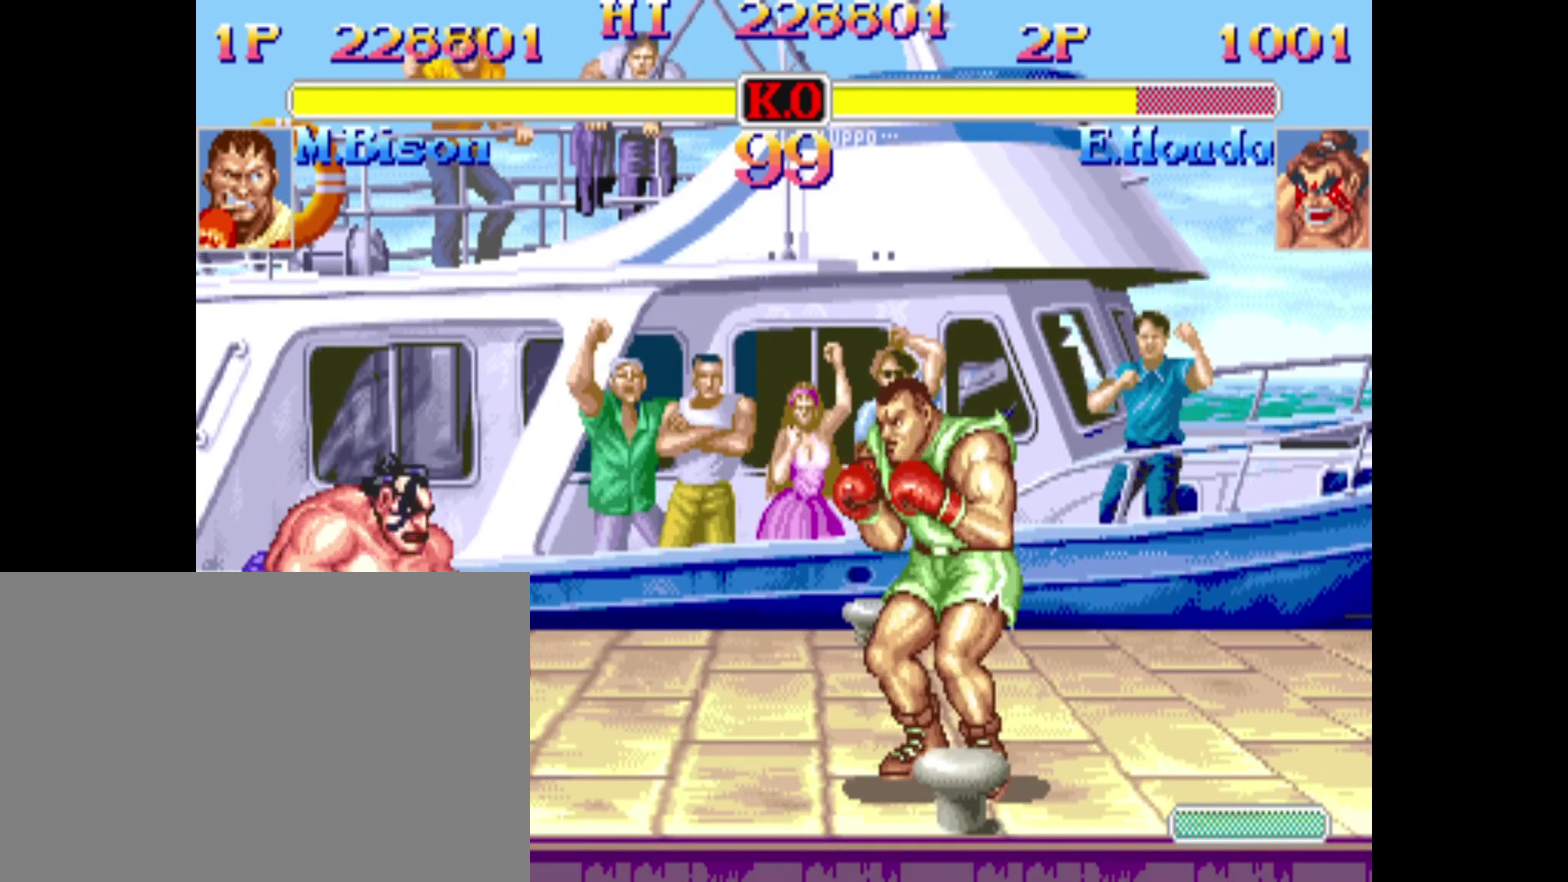
{"dt_ms": 320, "buttons": [], "events": []}
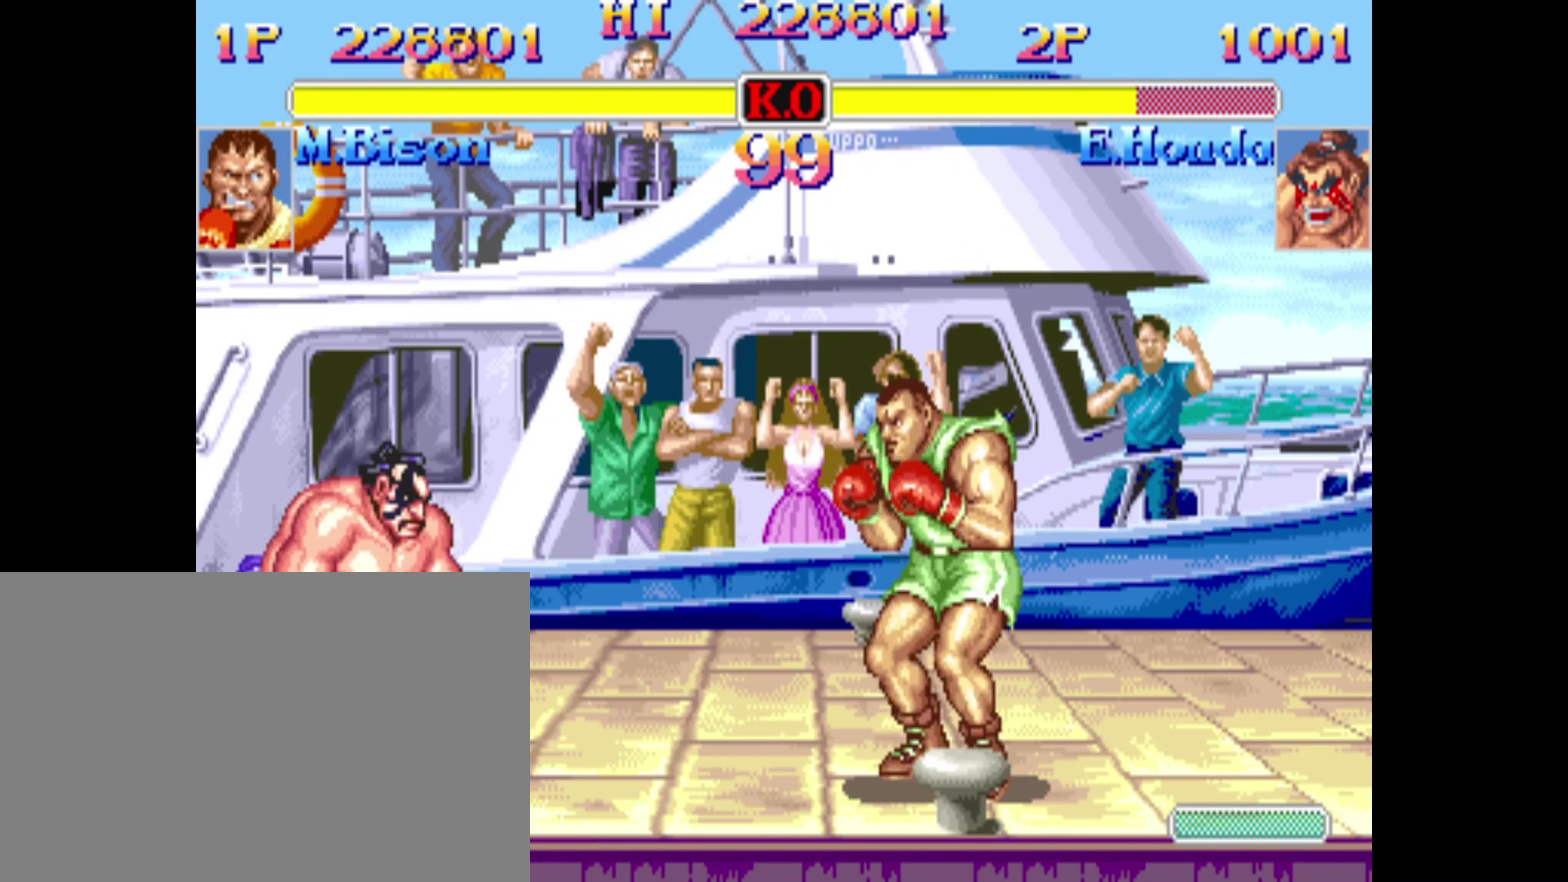
{"dt_ms": 480, "buttons": [], "events": []}
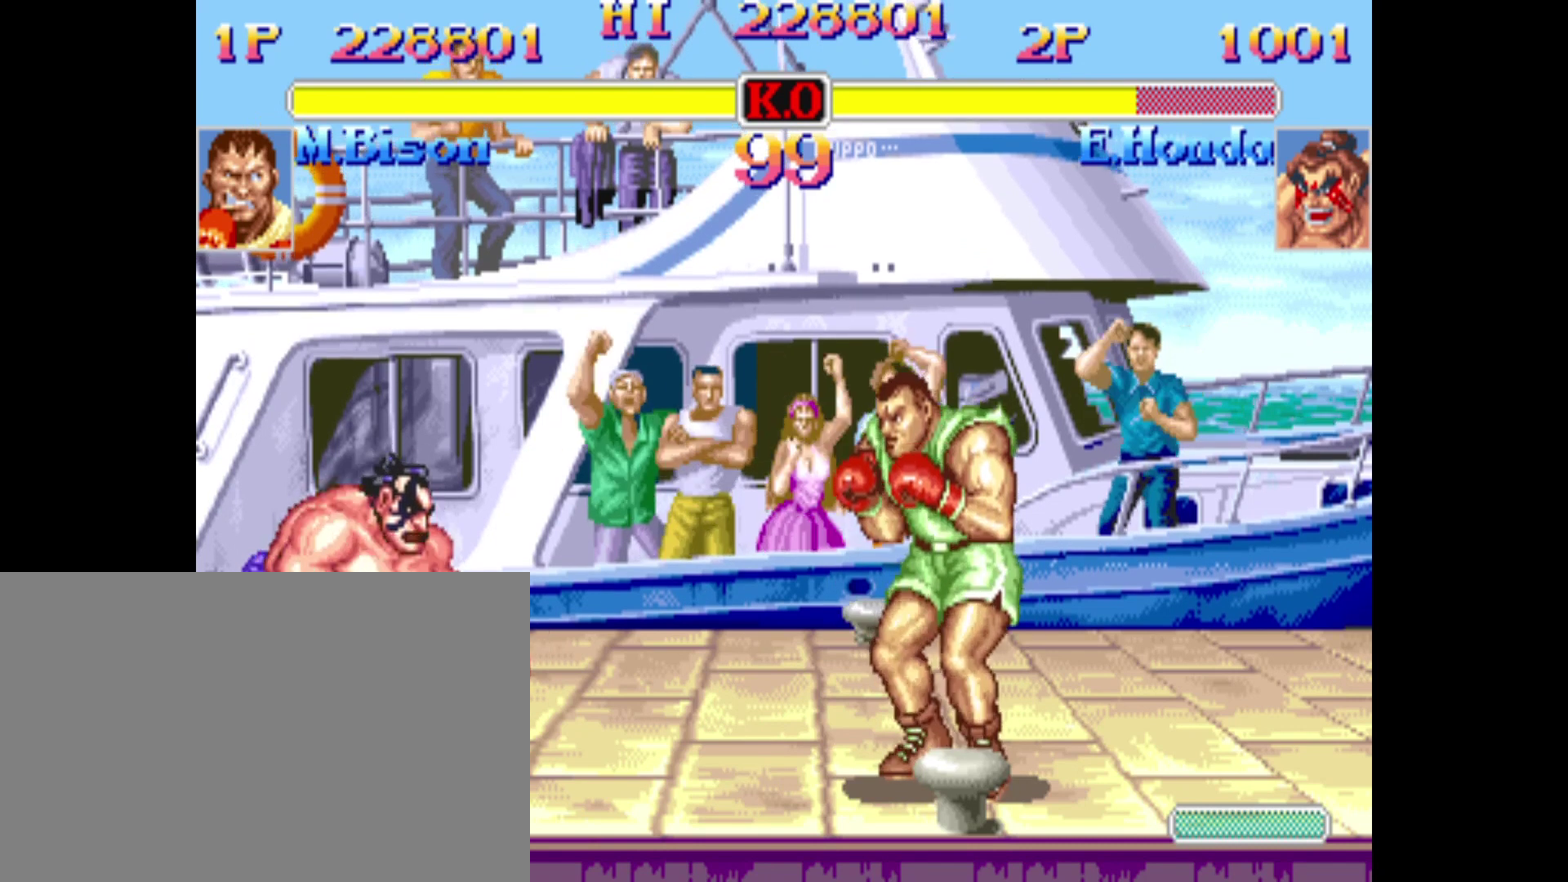
{"dt_ms": 520, "buttons": [], "events": []}
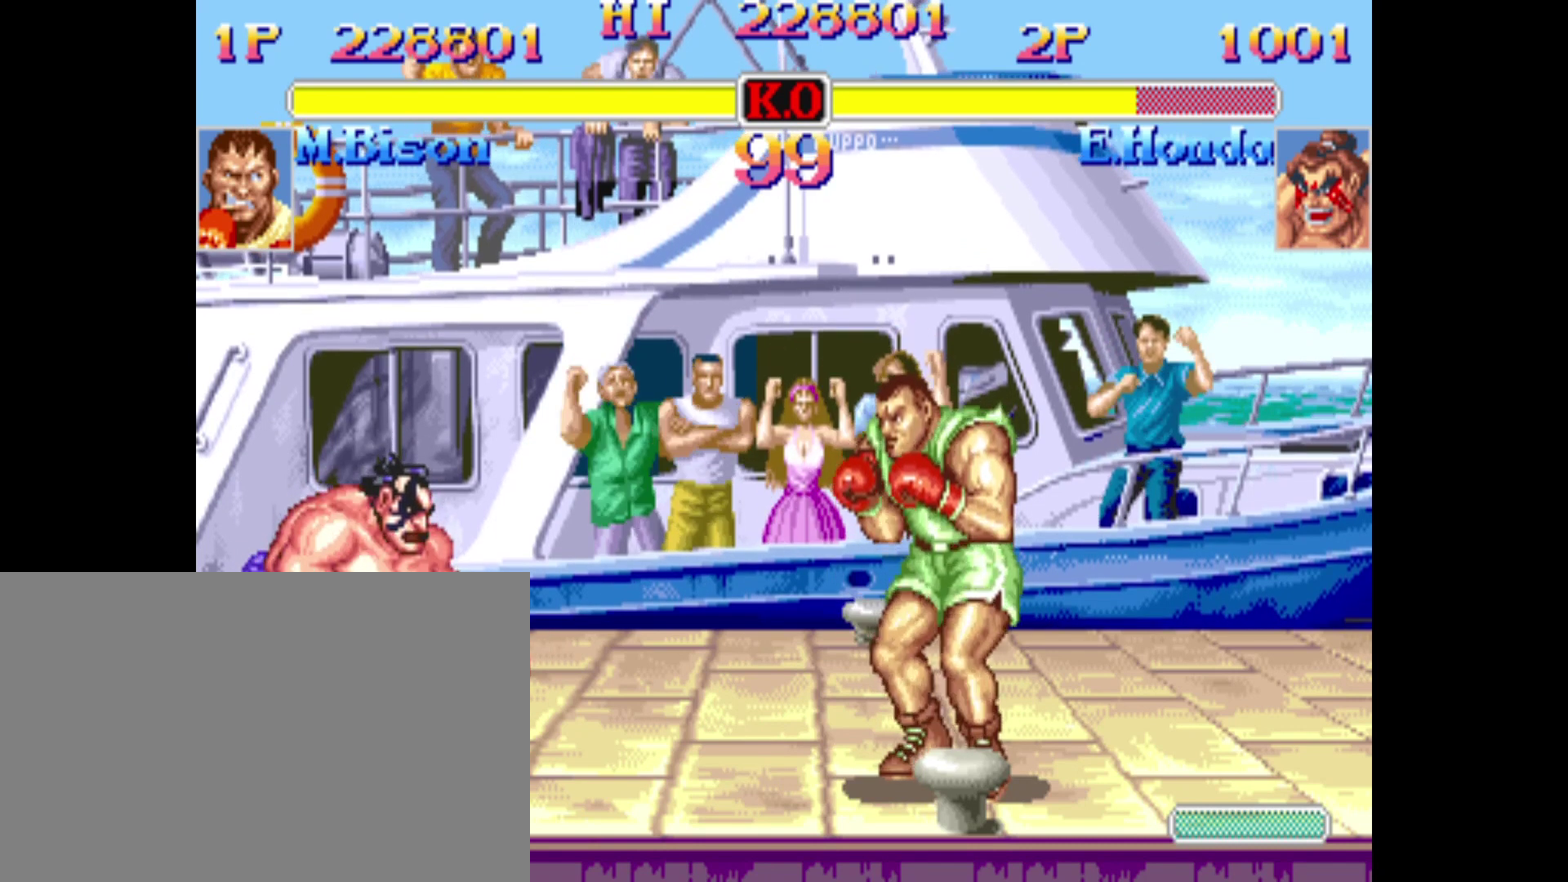
{"dt_ms": 480, "buttons": [], "events": []}
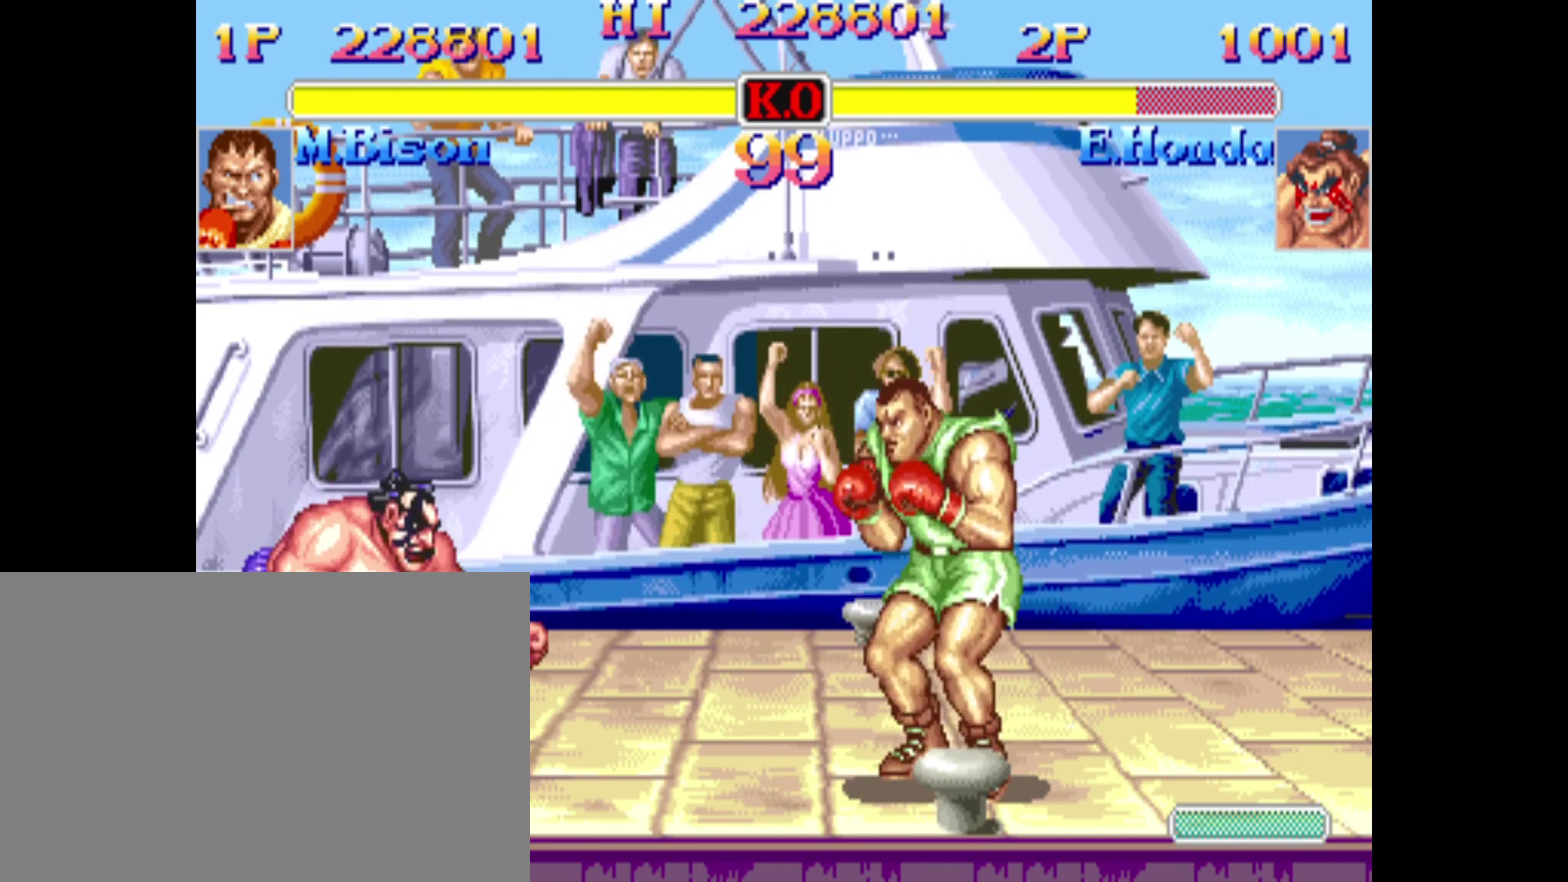
{"dt_ms": 520, "buttons": [], "events": []}
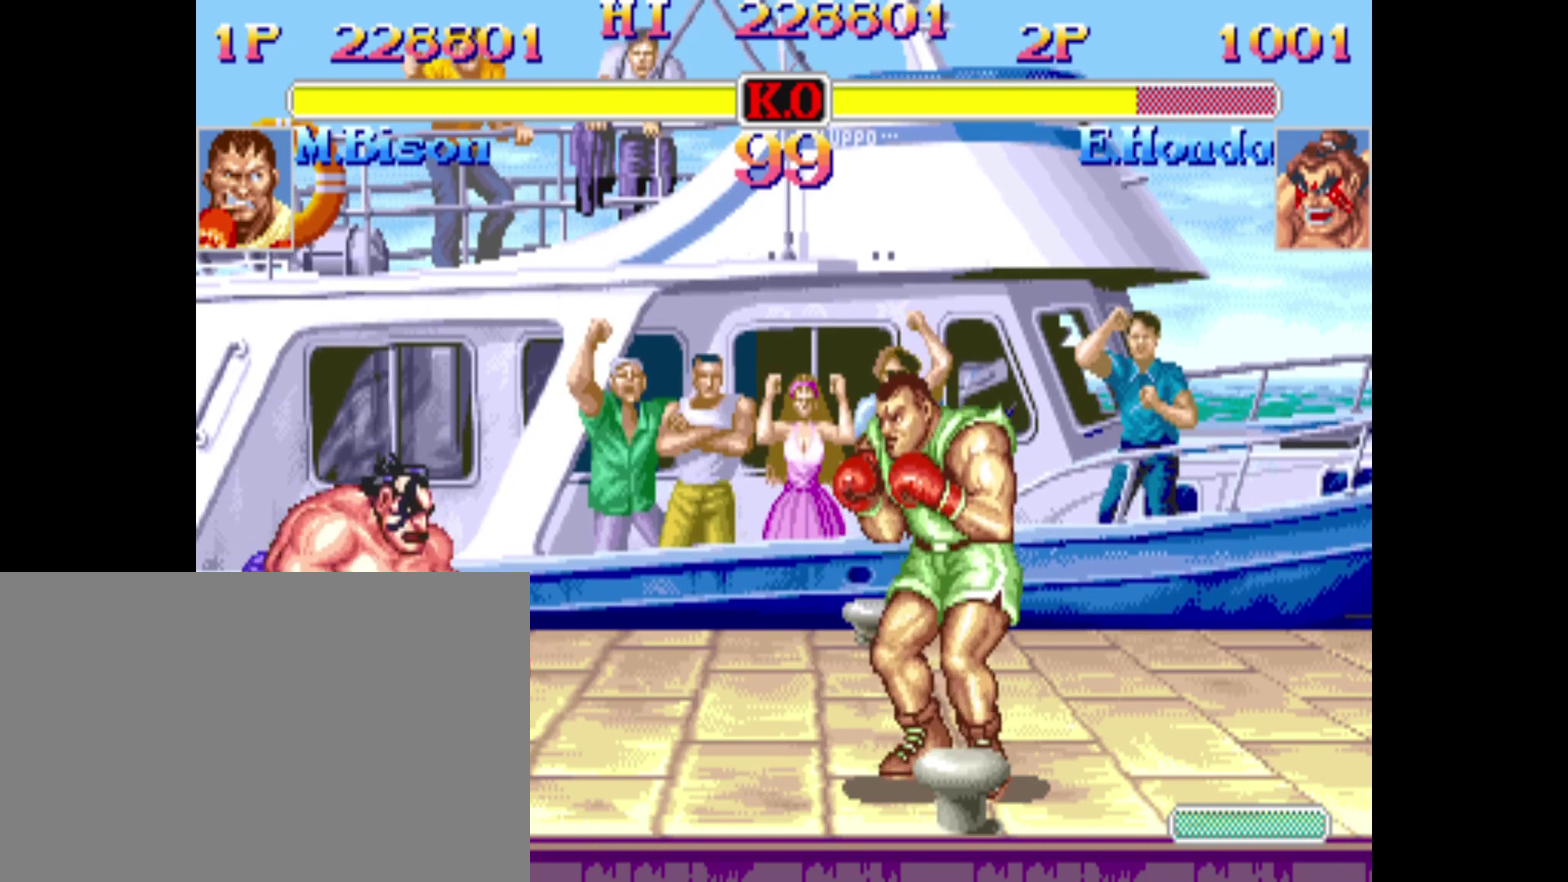
{"dt_ms": 600, "buttons": [], "events": []}
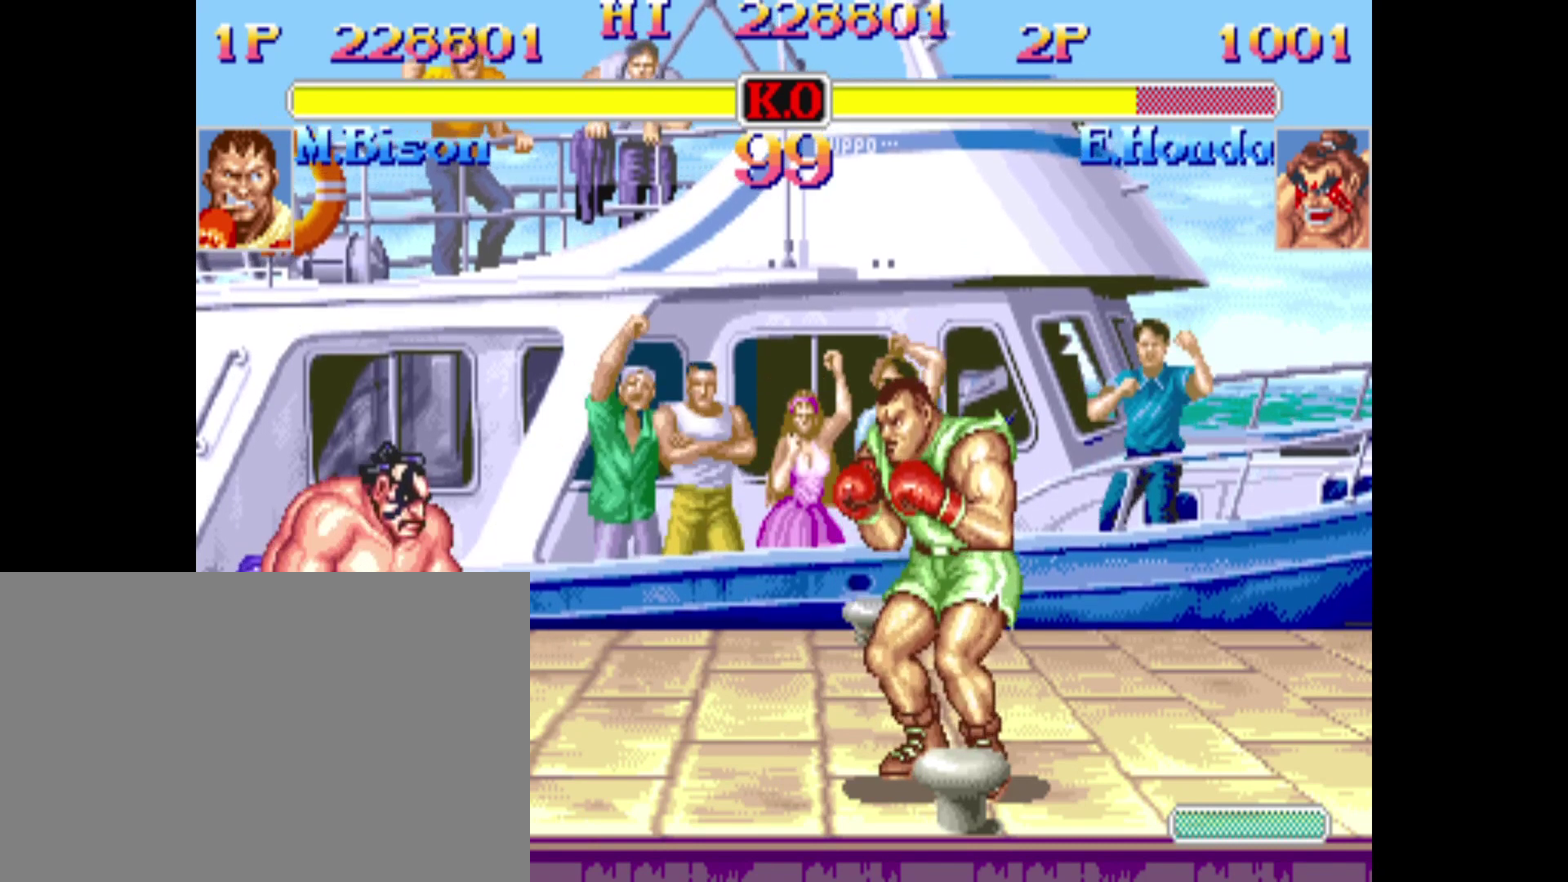
{"dt_ms": 400, "buttons": [], "events": []}
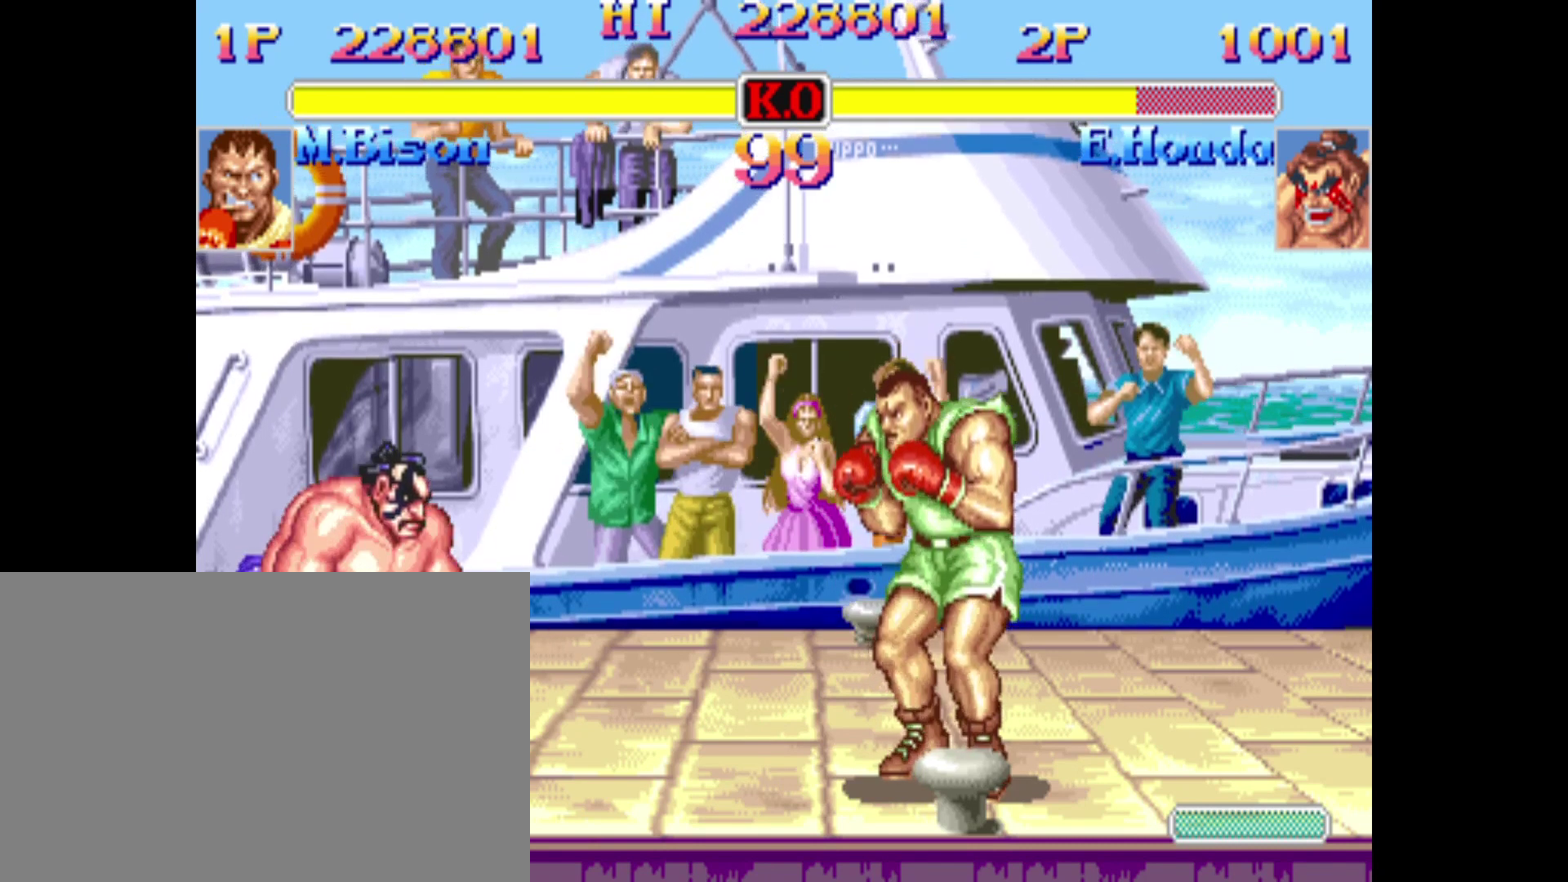
{"dt_ms": 400, "buttons": [], "events": []}
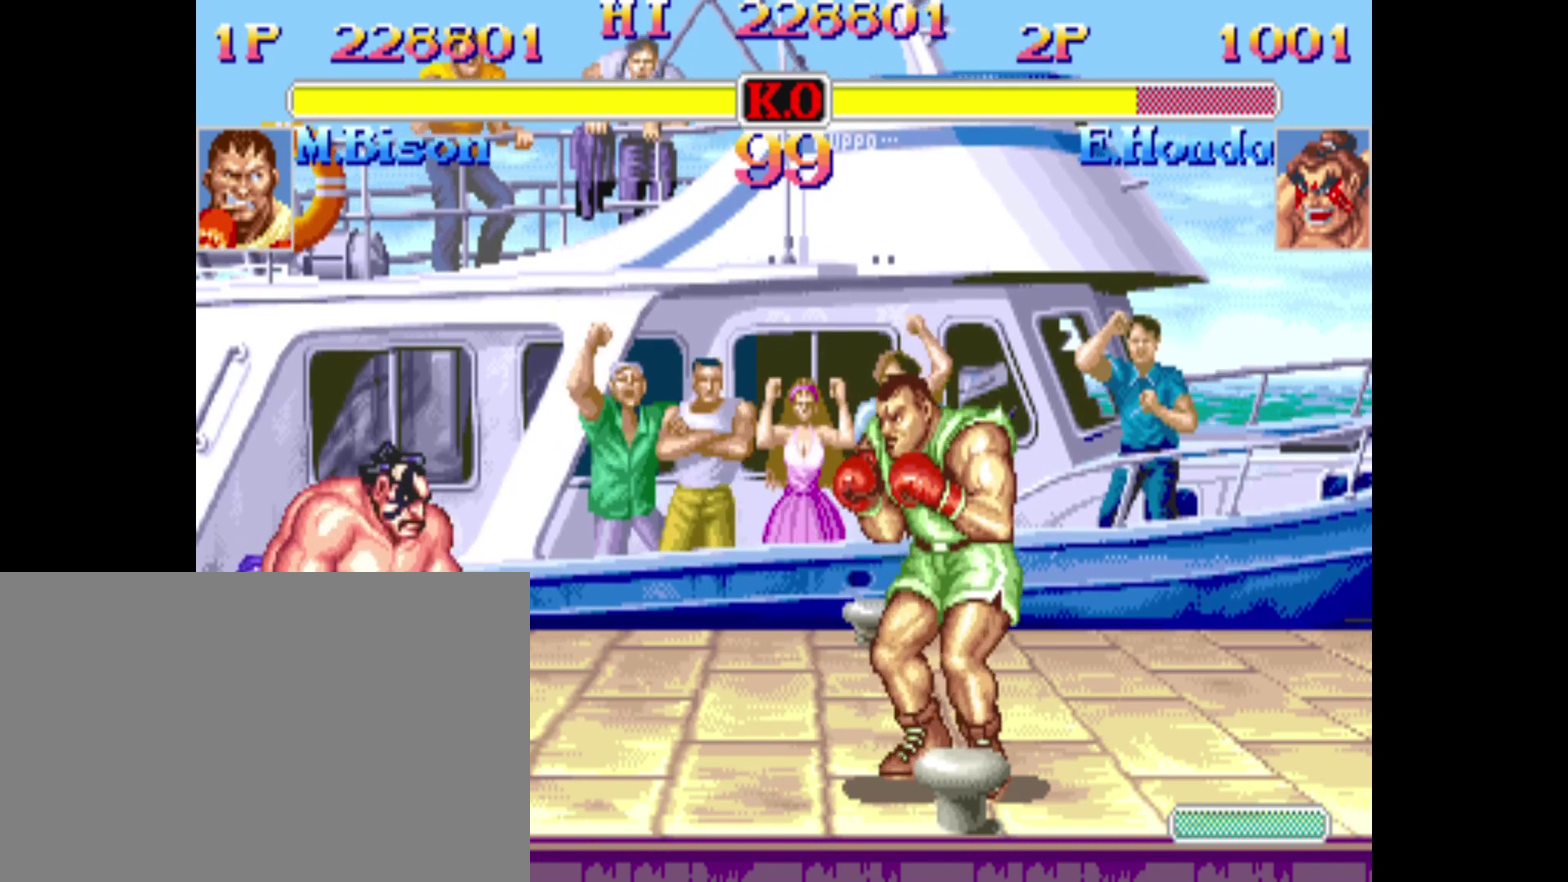
{"dt_ms": 600, "buttons": [], "events": []}
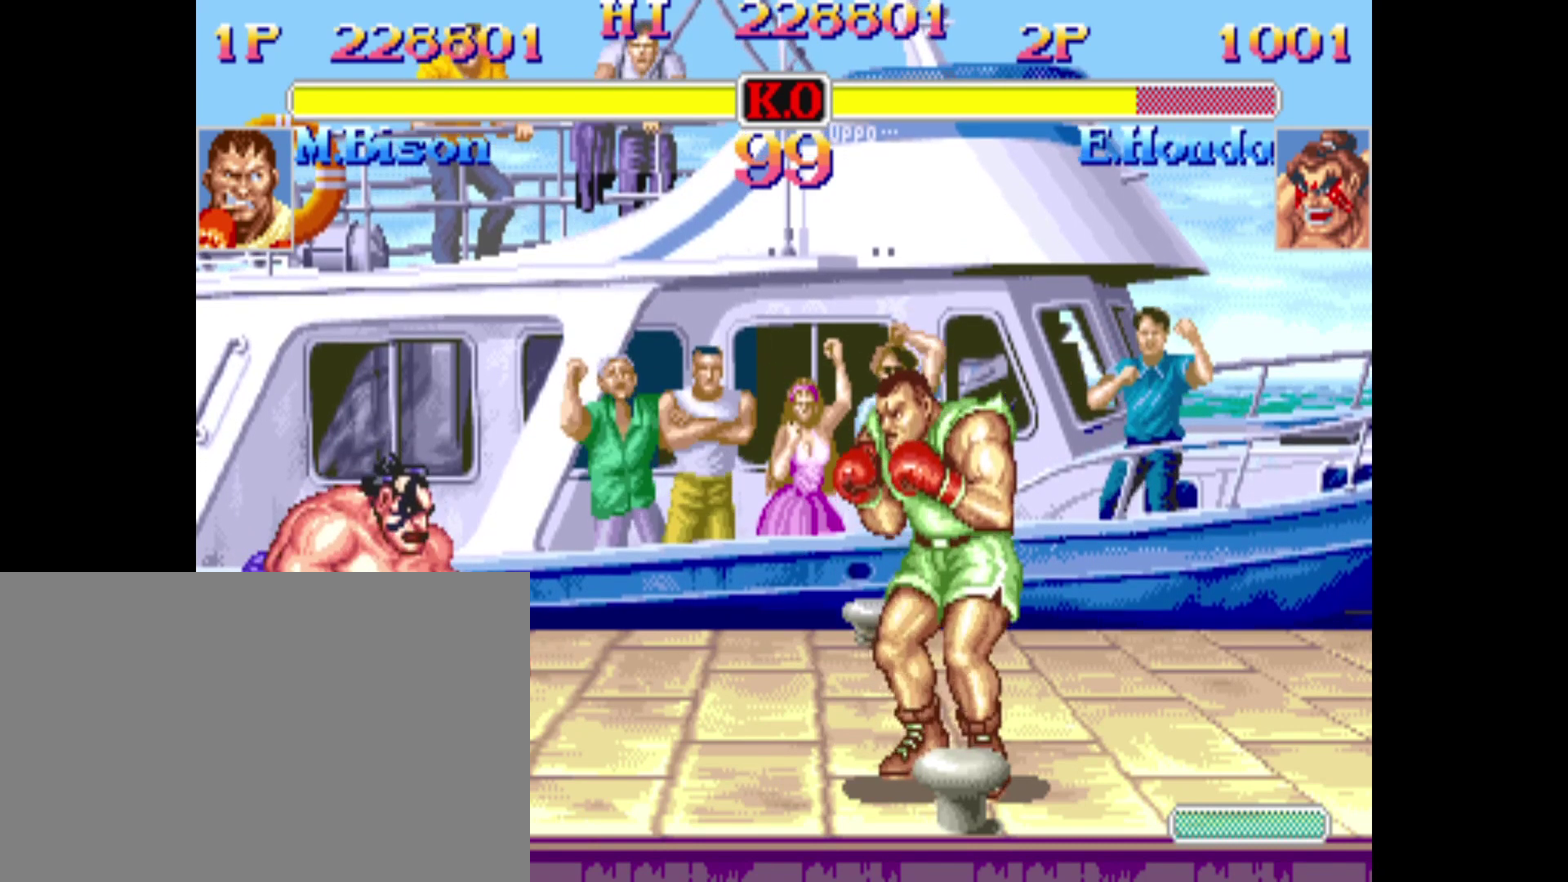
{"dt_ms": 280, "buttons": ["DPAD_DOWN", "DPAD_RIGHT"], "events": [[80, "DPAD_LEFT", "down"], [80, "DPAD_UP", "down"], [160, "DPAD_LEFT", "up"], [160, "DPAD_RIGHT", "down"], [160, "DPAD_UP", "up"], [200, "DPAD_DOWN", "down"]]}